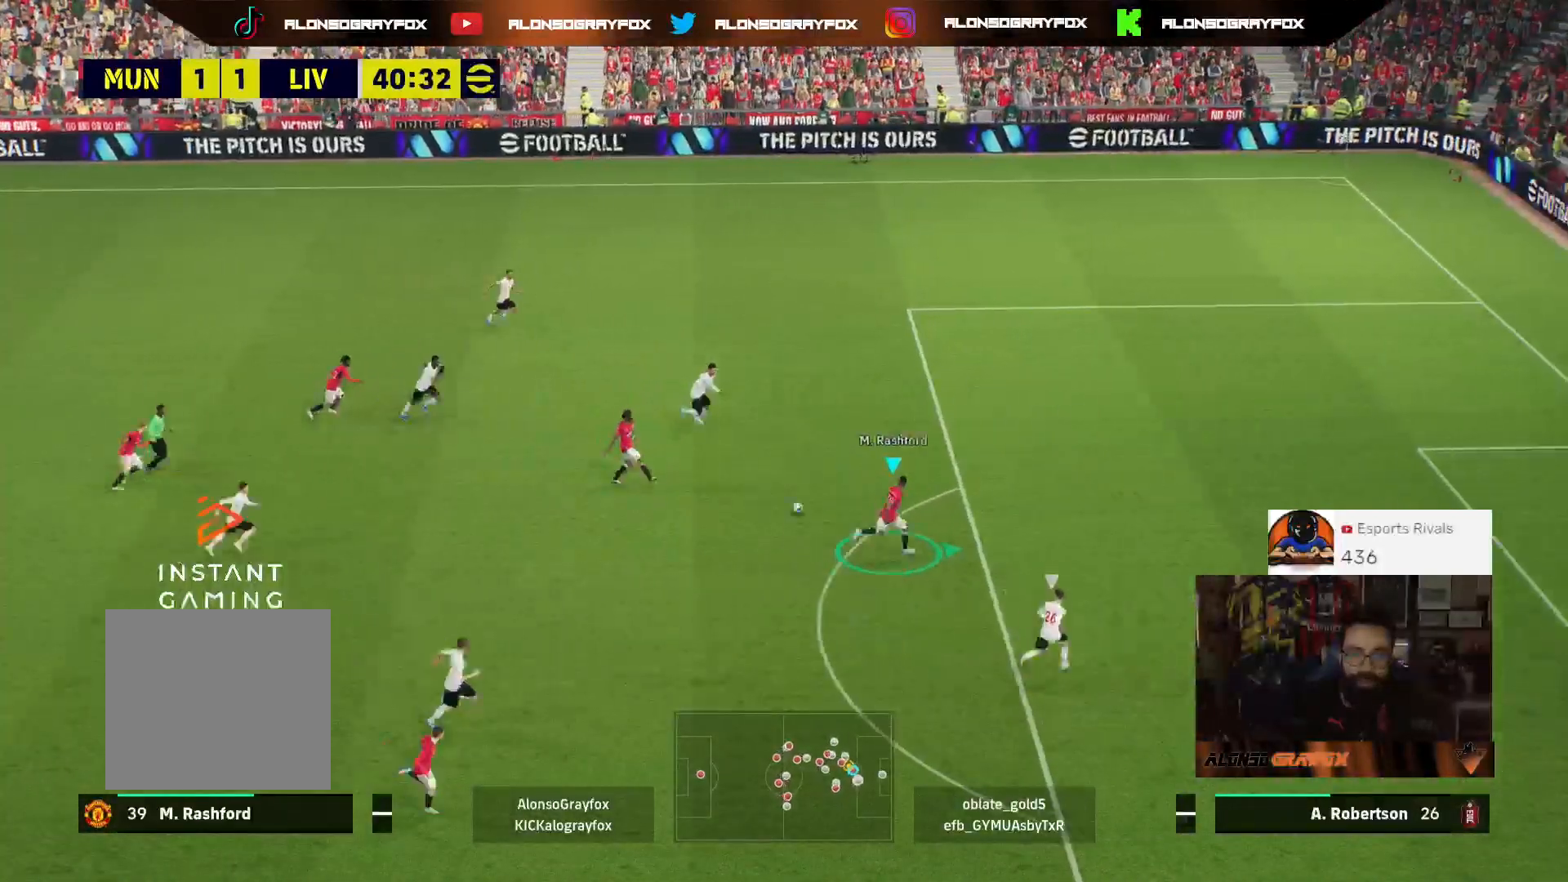
Gameplay with a controller (PlayStation layout); each line is a JSON object with the inputs held at the frame after it. "events" lists button and stick changes between this image and that frame as [ms after this image, input, new state], when the widget could be followed in between.
{"buttons": [], "left_stick": "center", "right_stick": "down", "events": [[33, "left_stick", "up-right"], [400, "L3", "up"], [400, "R2", "up"], [433, "right_stick", "down"], [467, "left_stick", "center"]]}
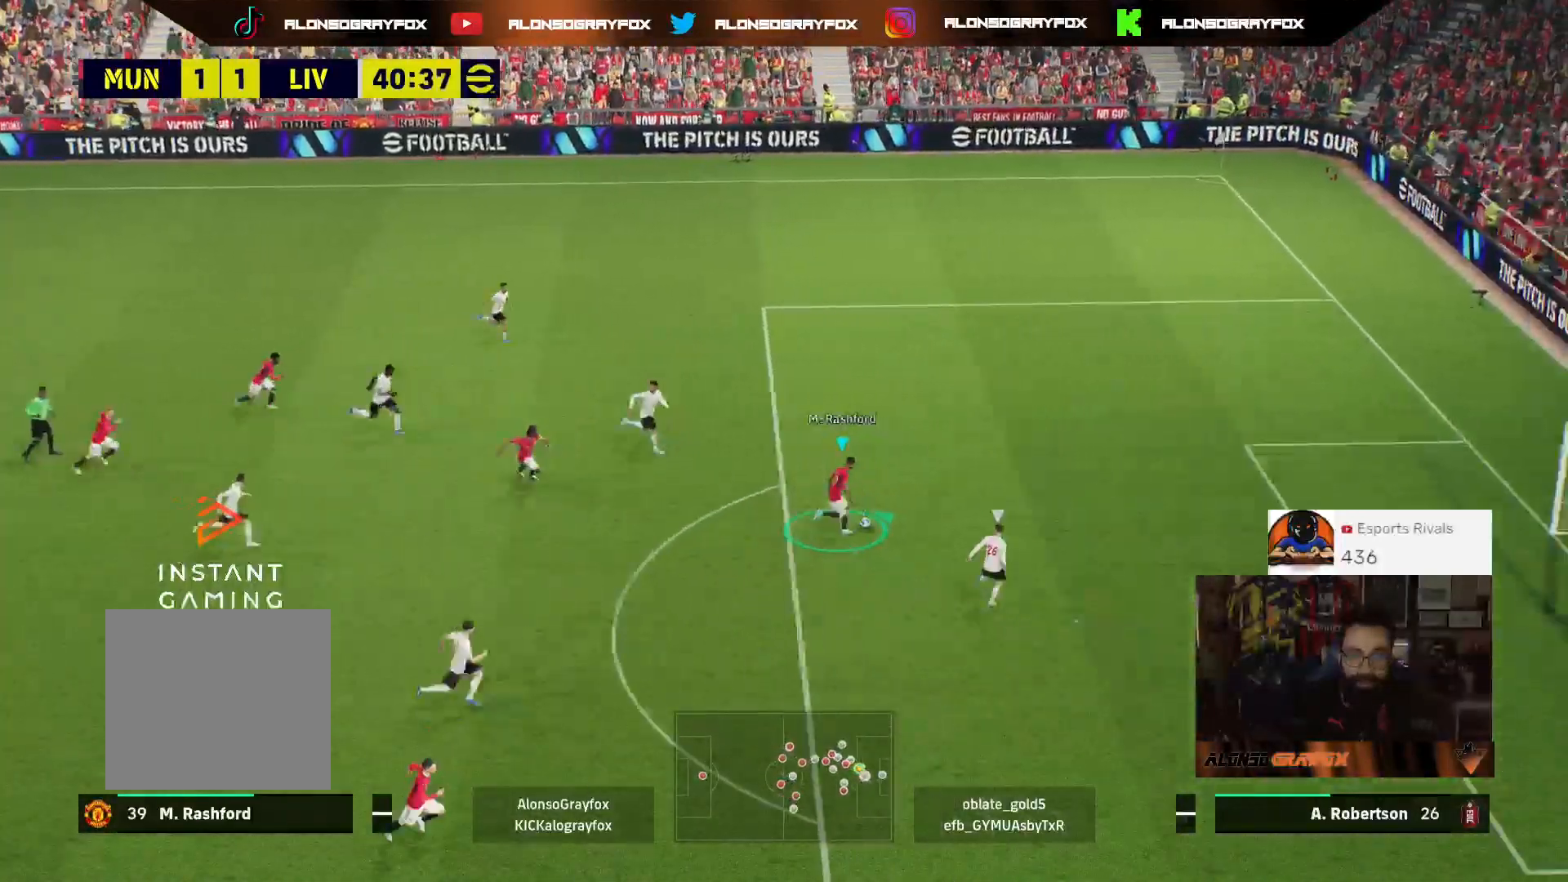
{"buttons": ["R1", "L3"], "left_stick": "down", "right_stick": "center", "events": [[33, "right_stick", "down-right"], [133, "left_stick", "down"], [233, "R1", "down"], [333, "right_stick", "center"], [500, "L3", "down"]]}
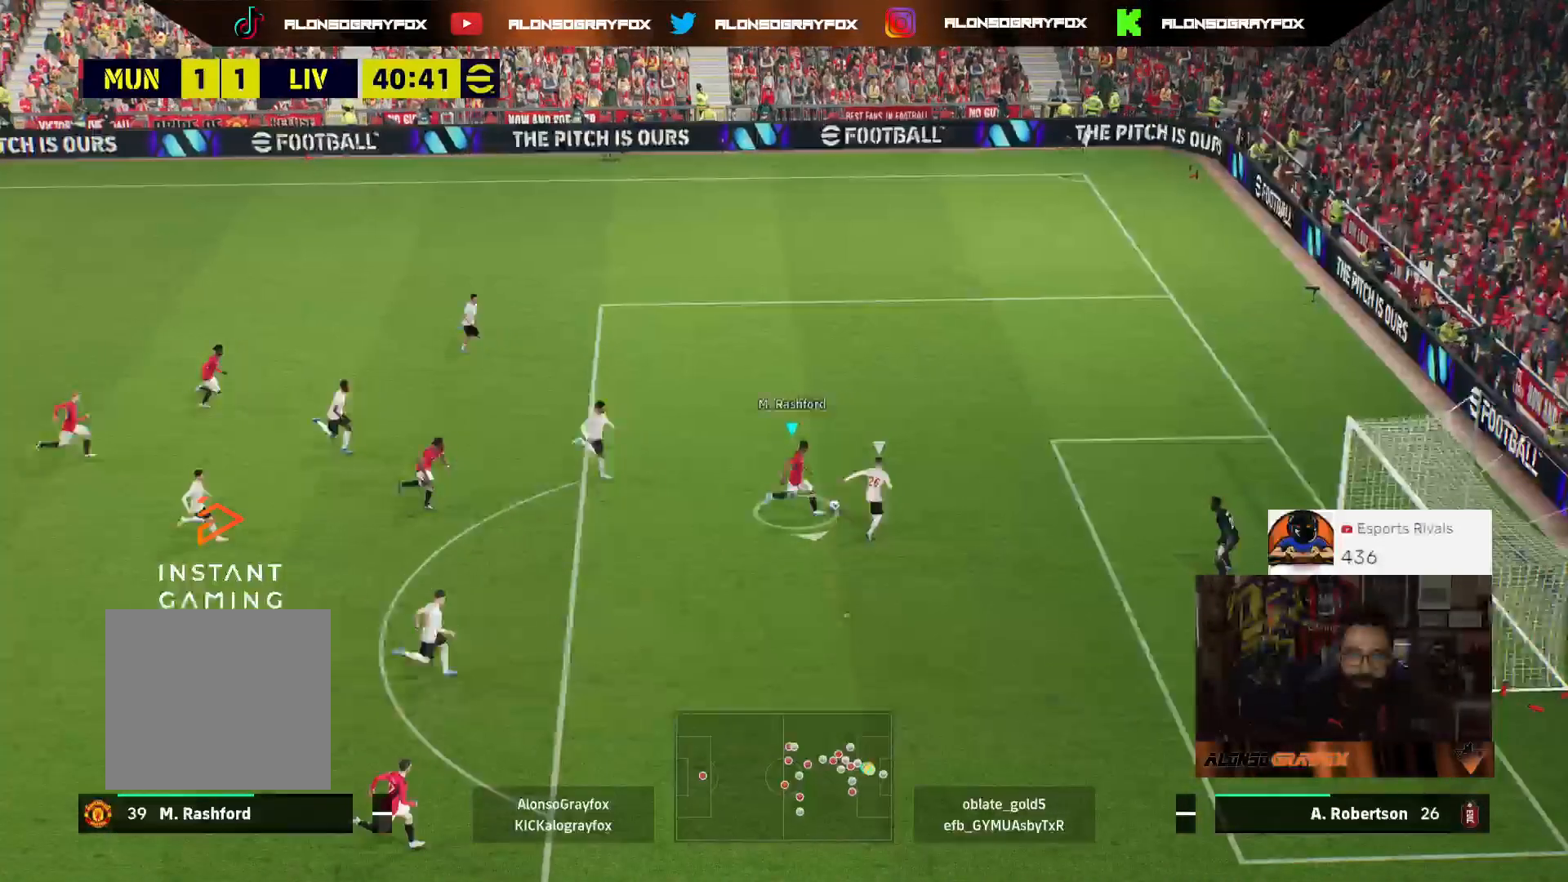
{"buttons": [], "left_stick": "down", "right_stick": "center", "events": [[467, "L3", "up"], [500, "R1", "up"]]}
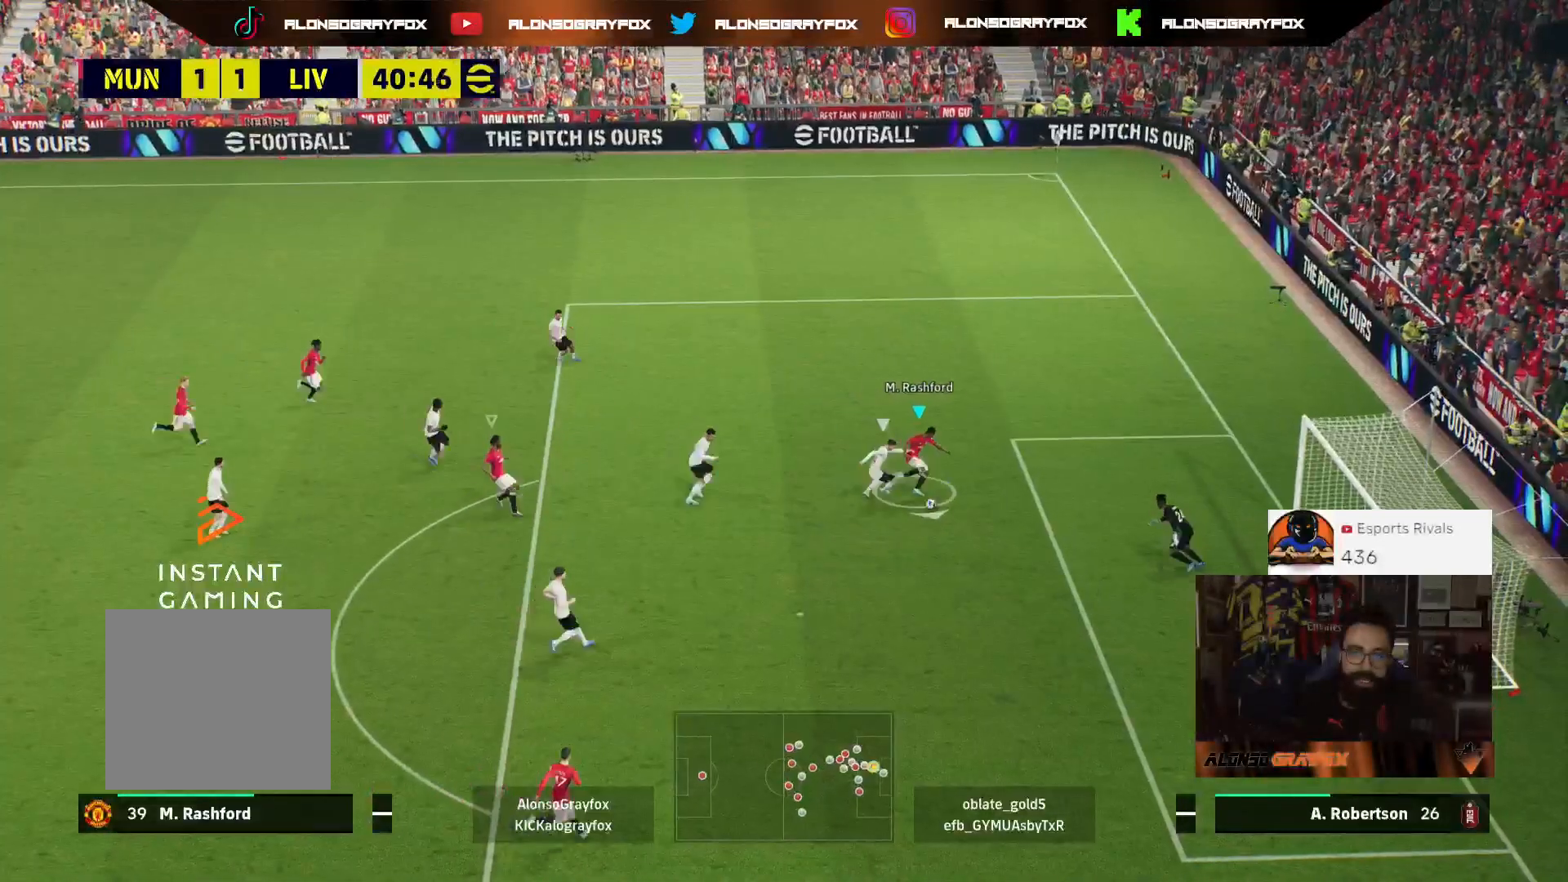
{"buttons": [], "left_stick": "down-left", "right_stick": "center", "events": [[467, "left_stick", "down-left"]]}
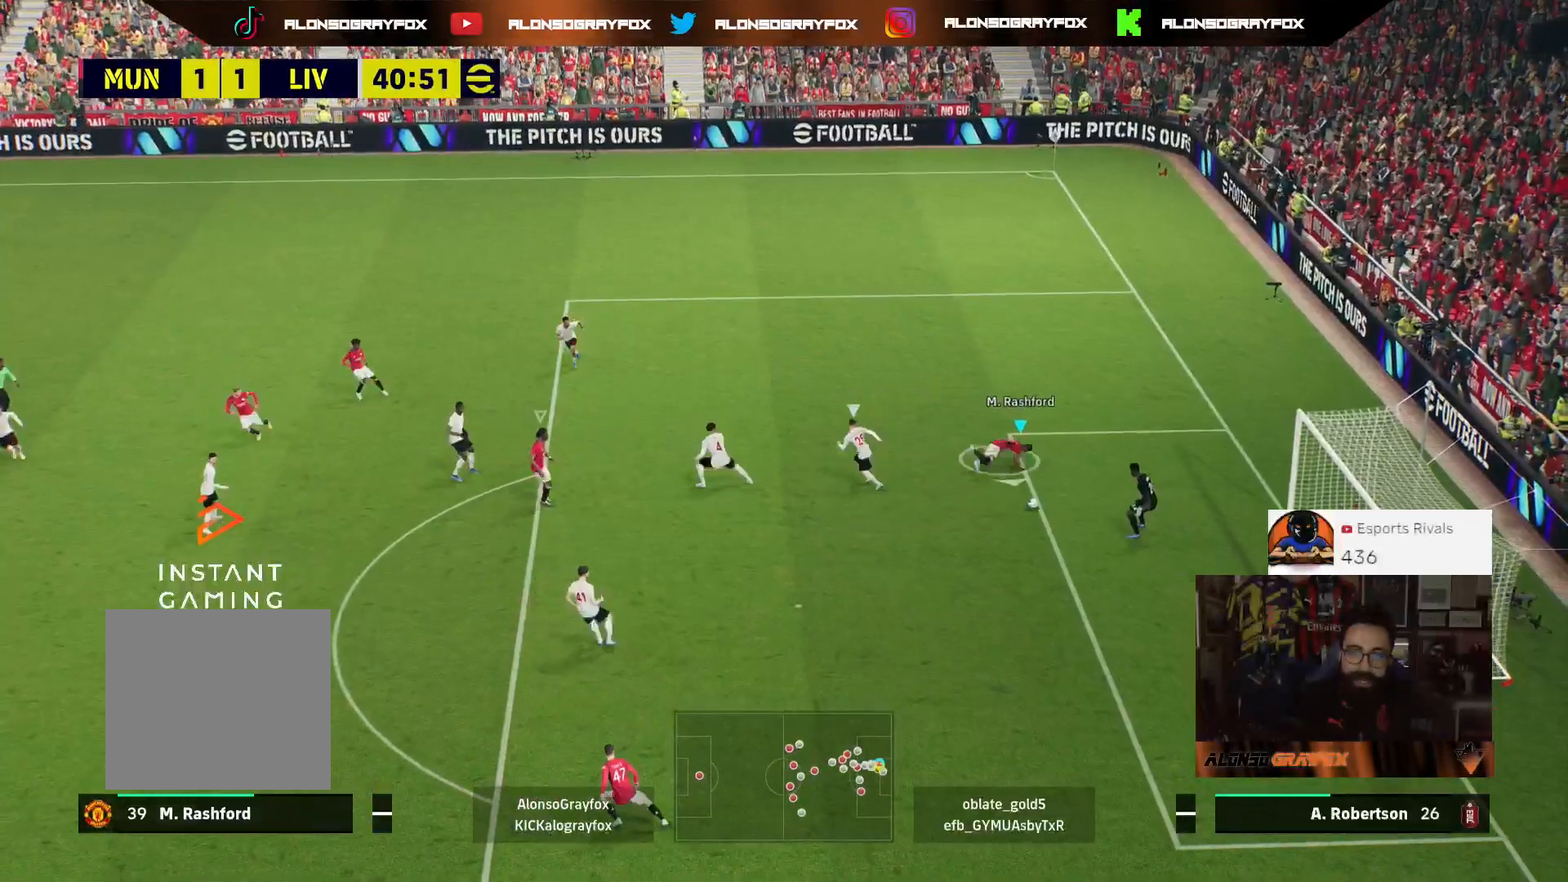
{"buttons": [], "left_stick": "down-left", "right_stick": "center", "events": []}
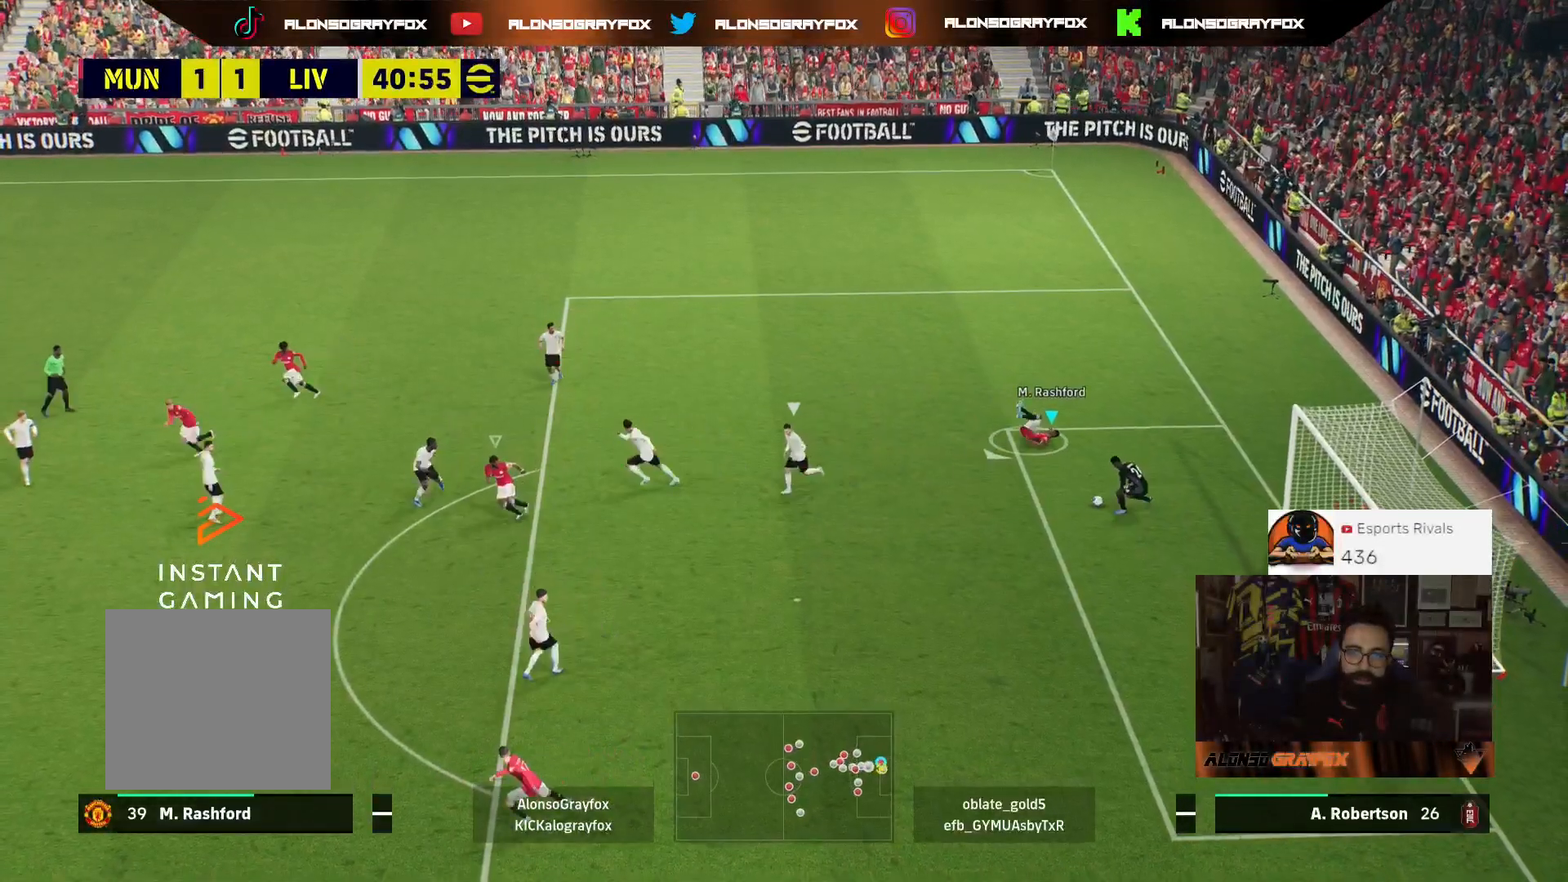
{"buttons": [], "left_stick": "center", "right_stick": "center", "events": [[300, "left_stick", "left"], [467, "left_stick", "center"]]}
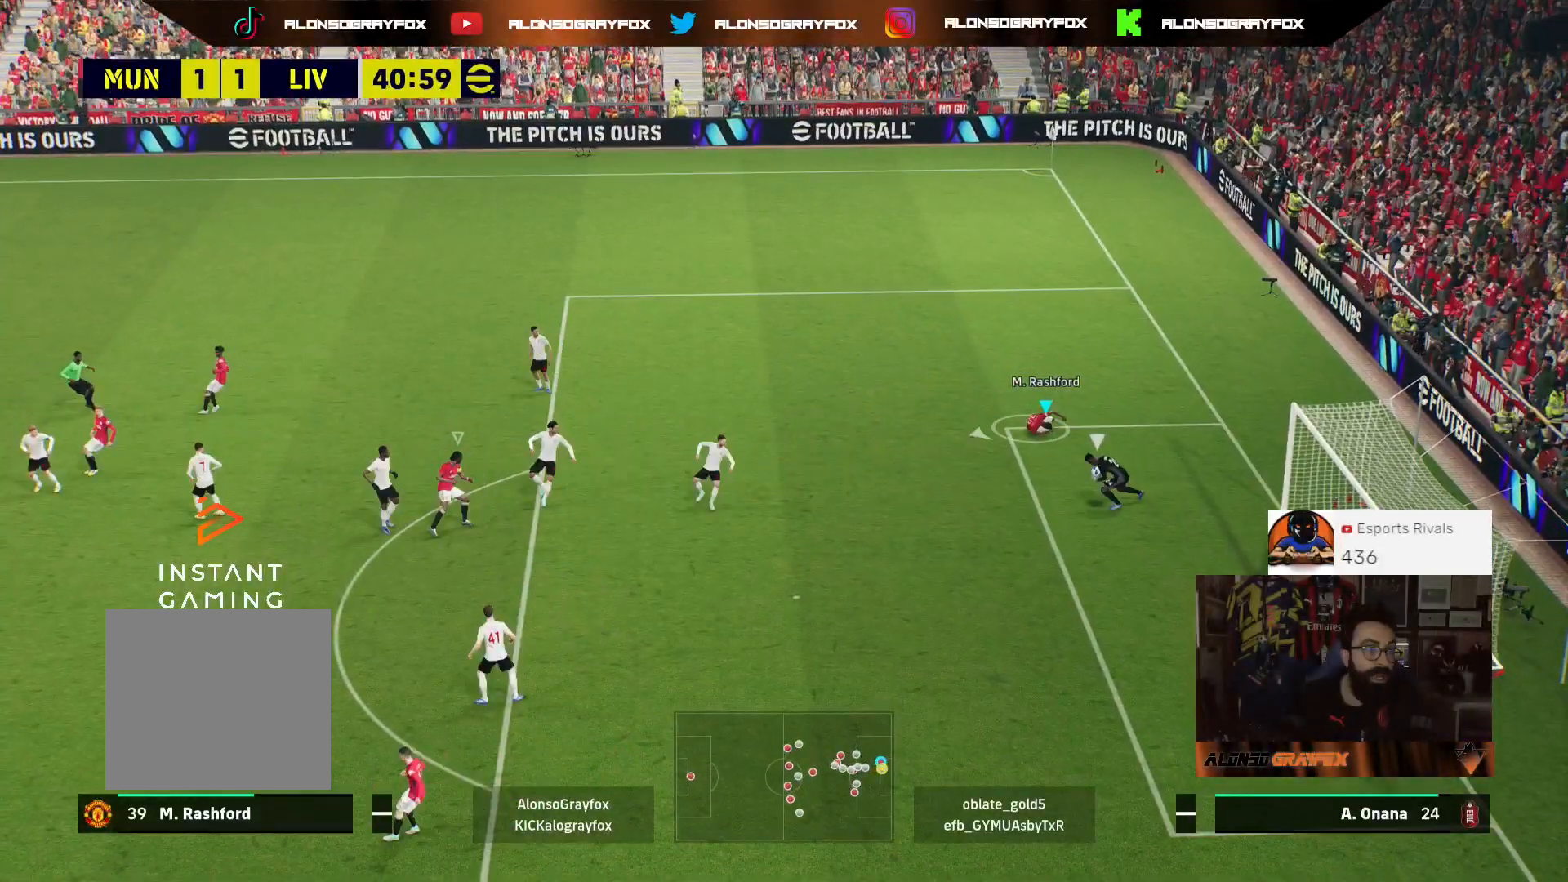
{"buttons": [], "left_stick": "left", "right_stick": "center", "events": [[167, "left_stick", "up-left"], [500, "left_stick", "left"]]}
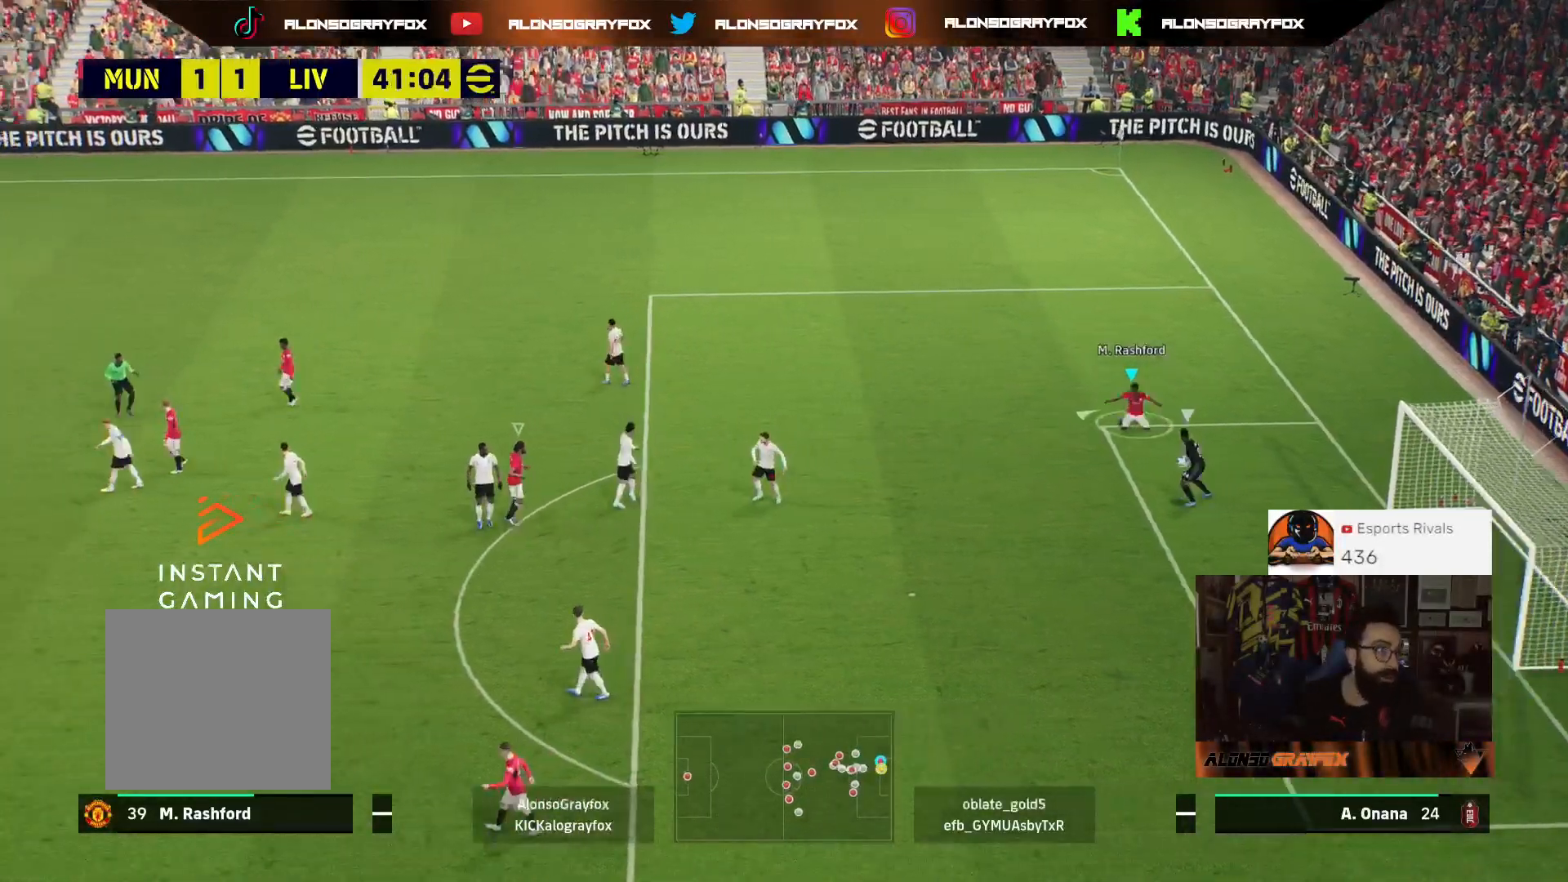
{"buttons": ["R2"], "left_stick": "left", "right_stick": "center", "events": [[100, "R2", "down"]]}
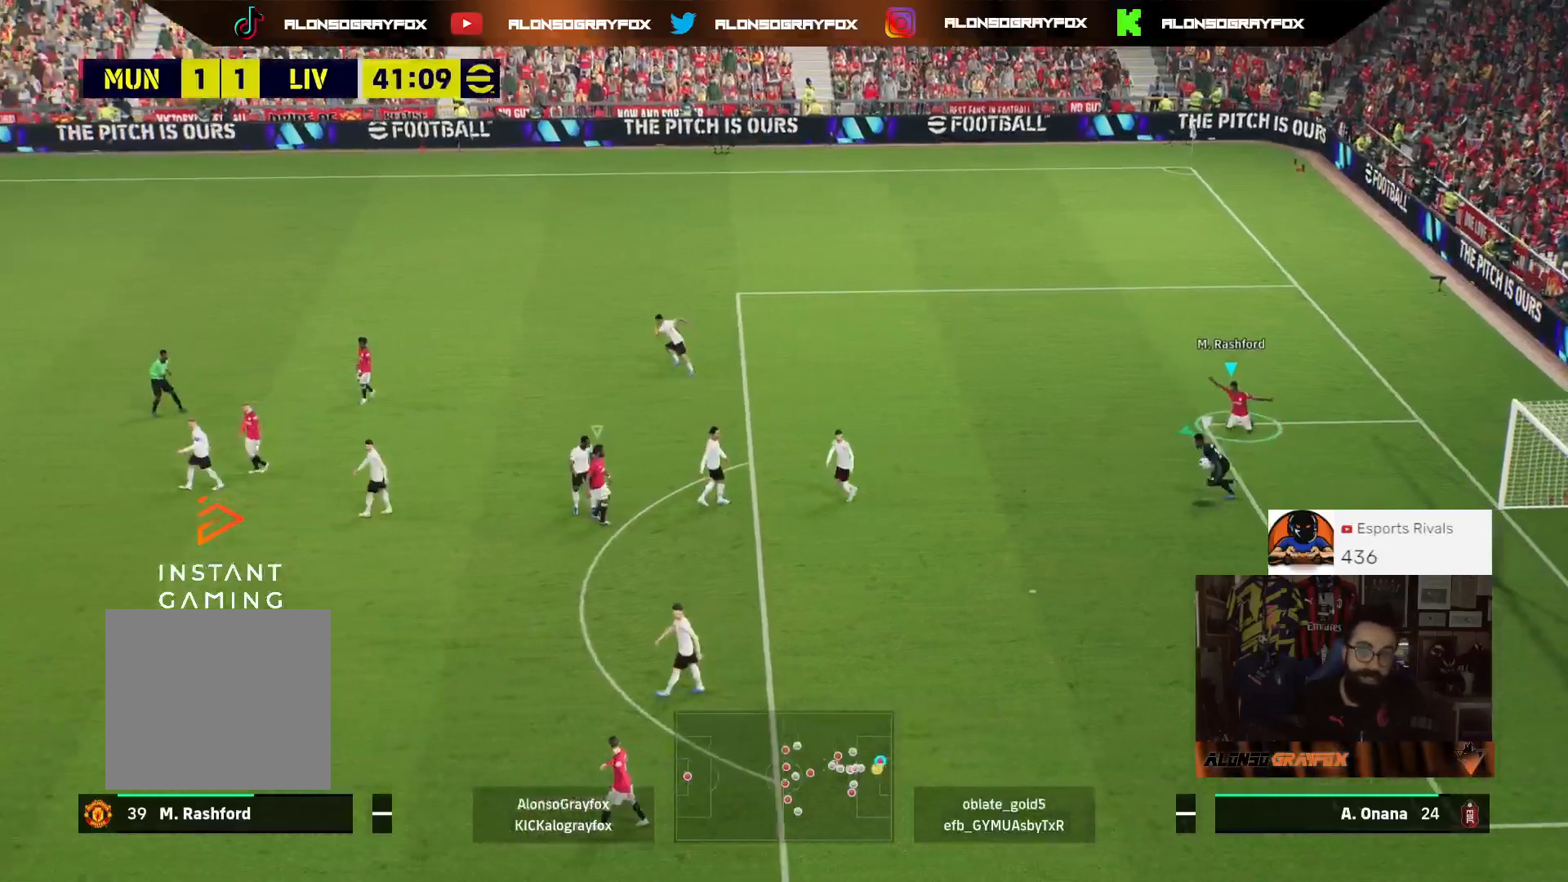
{"buttons": [], "left_stick": "up-left", "right_stick": "center", "events": [[433, "R2", "up"], [467, "left_stick", "up-left"]]}
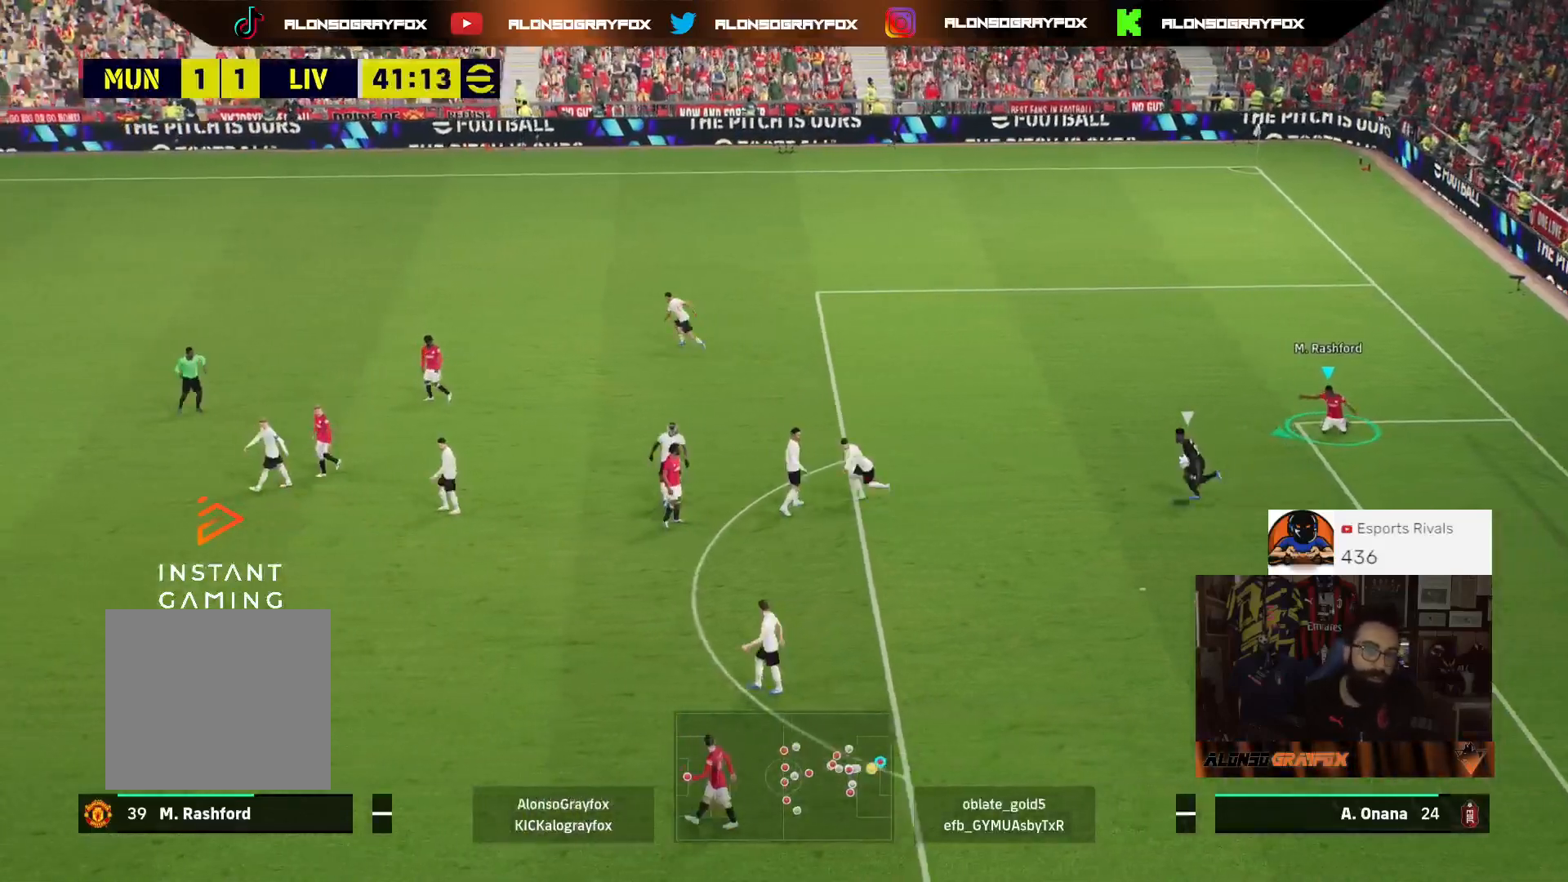
{"buttons": [], "left_stick": "up-left", "right_stick": "center", "events": []}
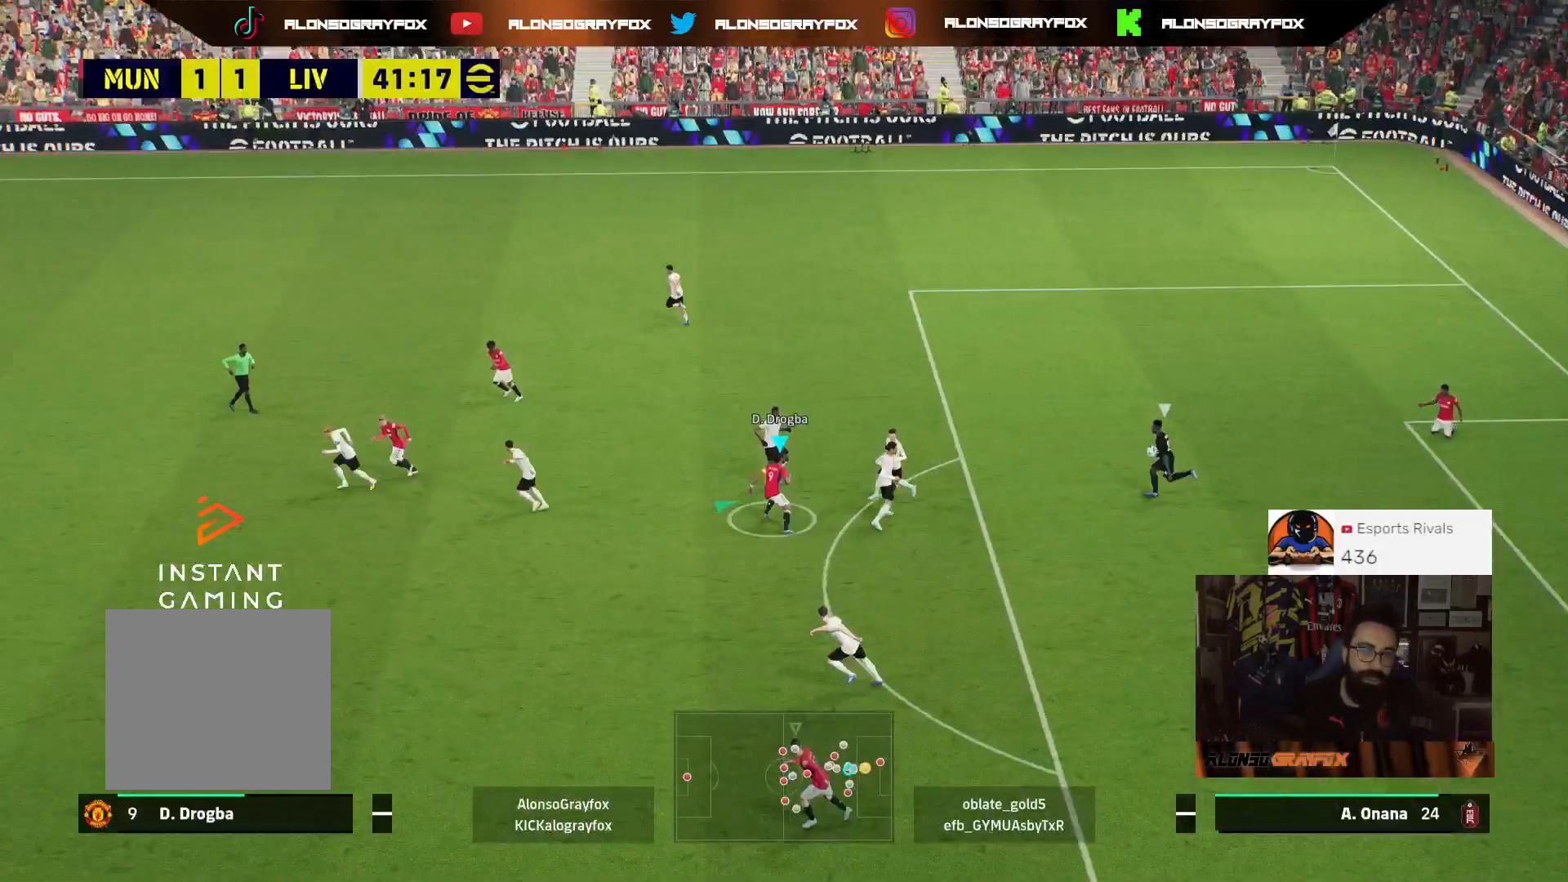
{"buttons": [], "left_stick": "up-left", "right_stick": "center", "events": []}
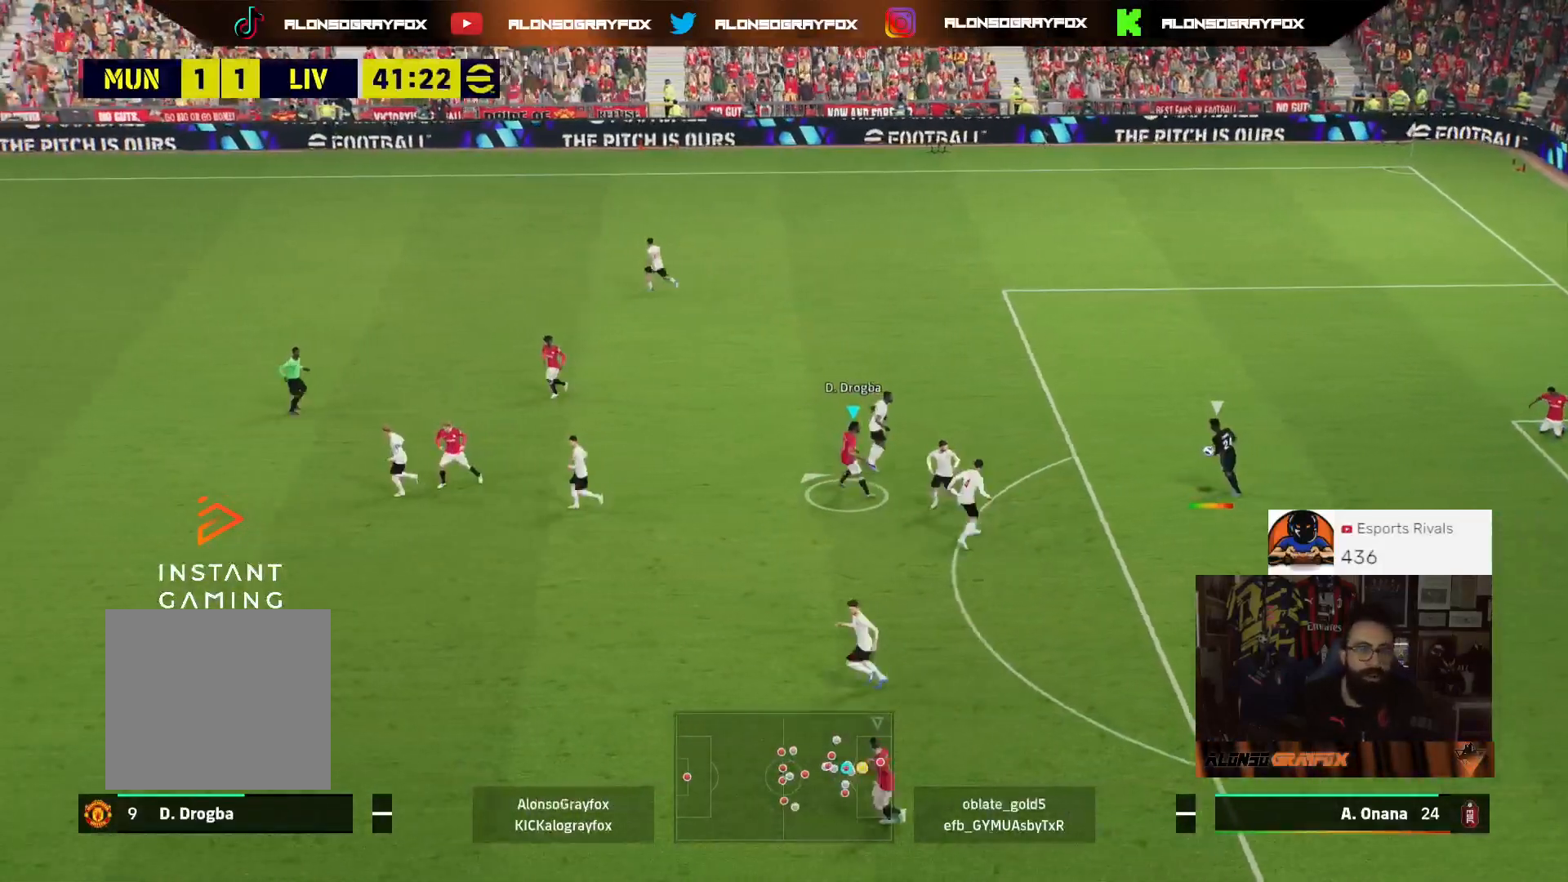
{"buttons": [], "left_stick": "up-left", "right_stick": "center", "events": []}
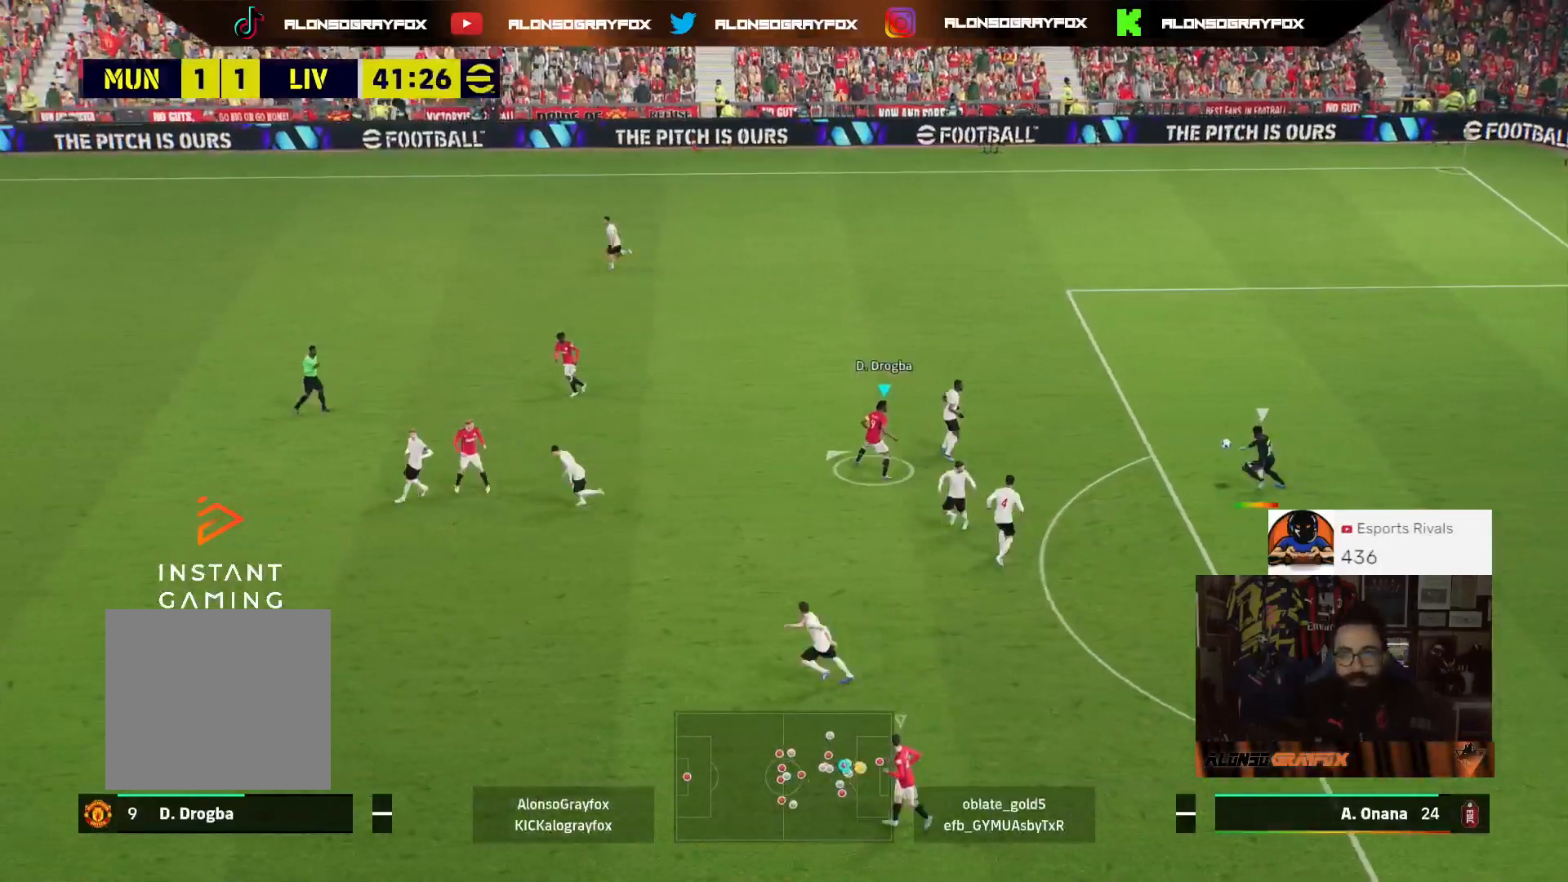
{"buttons": ["L2"], "left_stick": "right", "right_stick": "center", "events": [[367, "left_stick", "right"], [433, "L2", "down"]]}
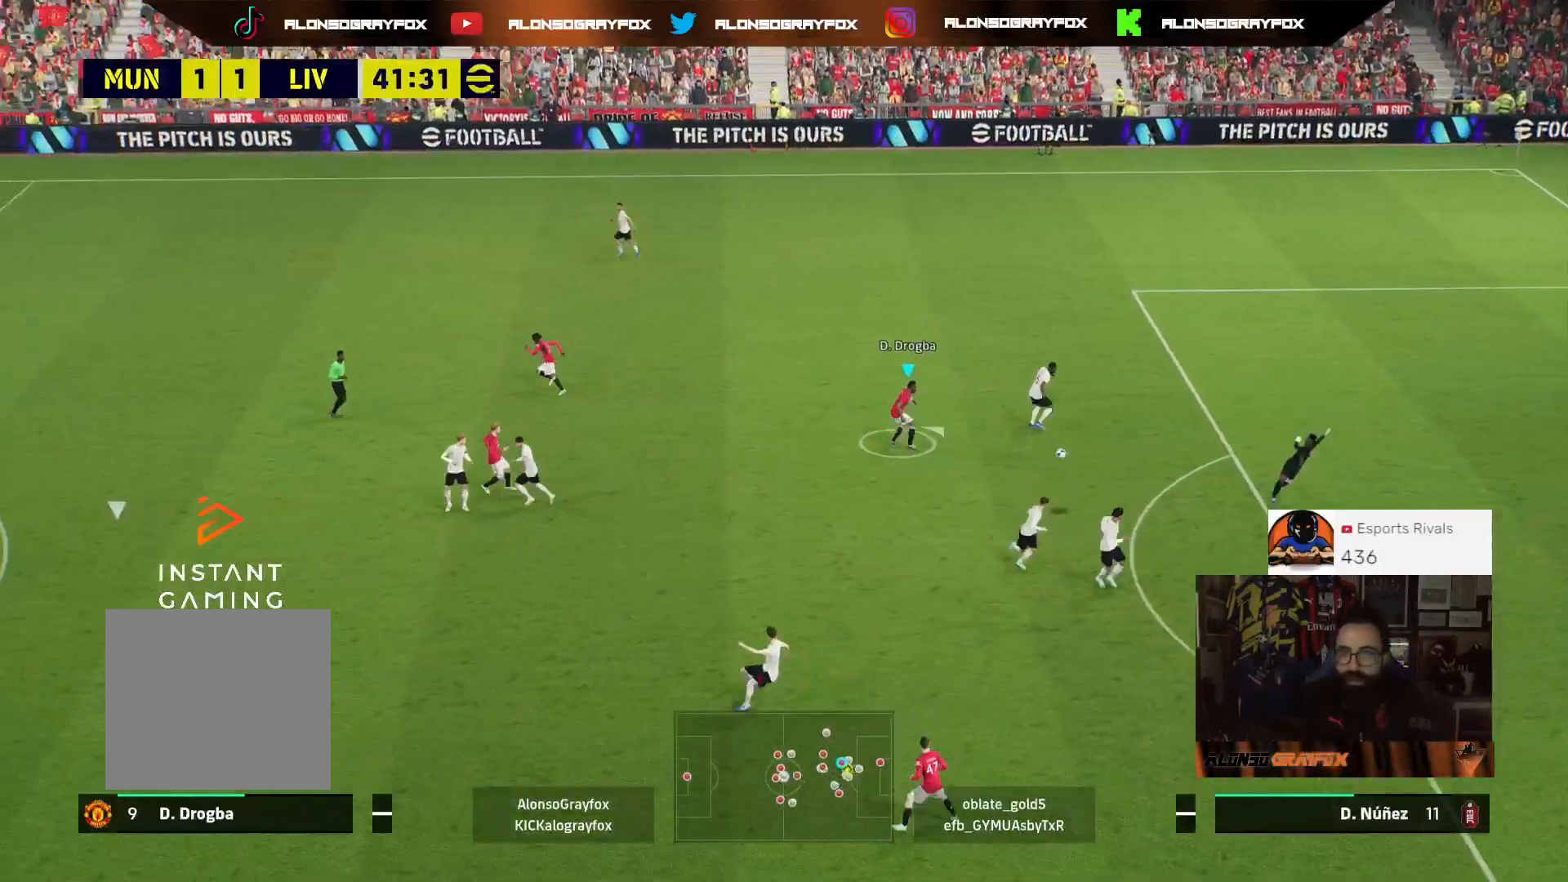
{"buttons": ["L2", "R1", "R2", "L3"], "left_stick": "down-right", "right_stick": "center", "events": [[33, "left_stick", "down-right"], [133, "R2", "down"], [333, "L3", "down"], [400, "R1", "down"]]}
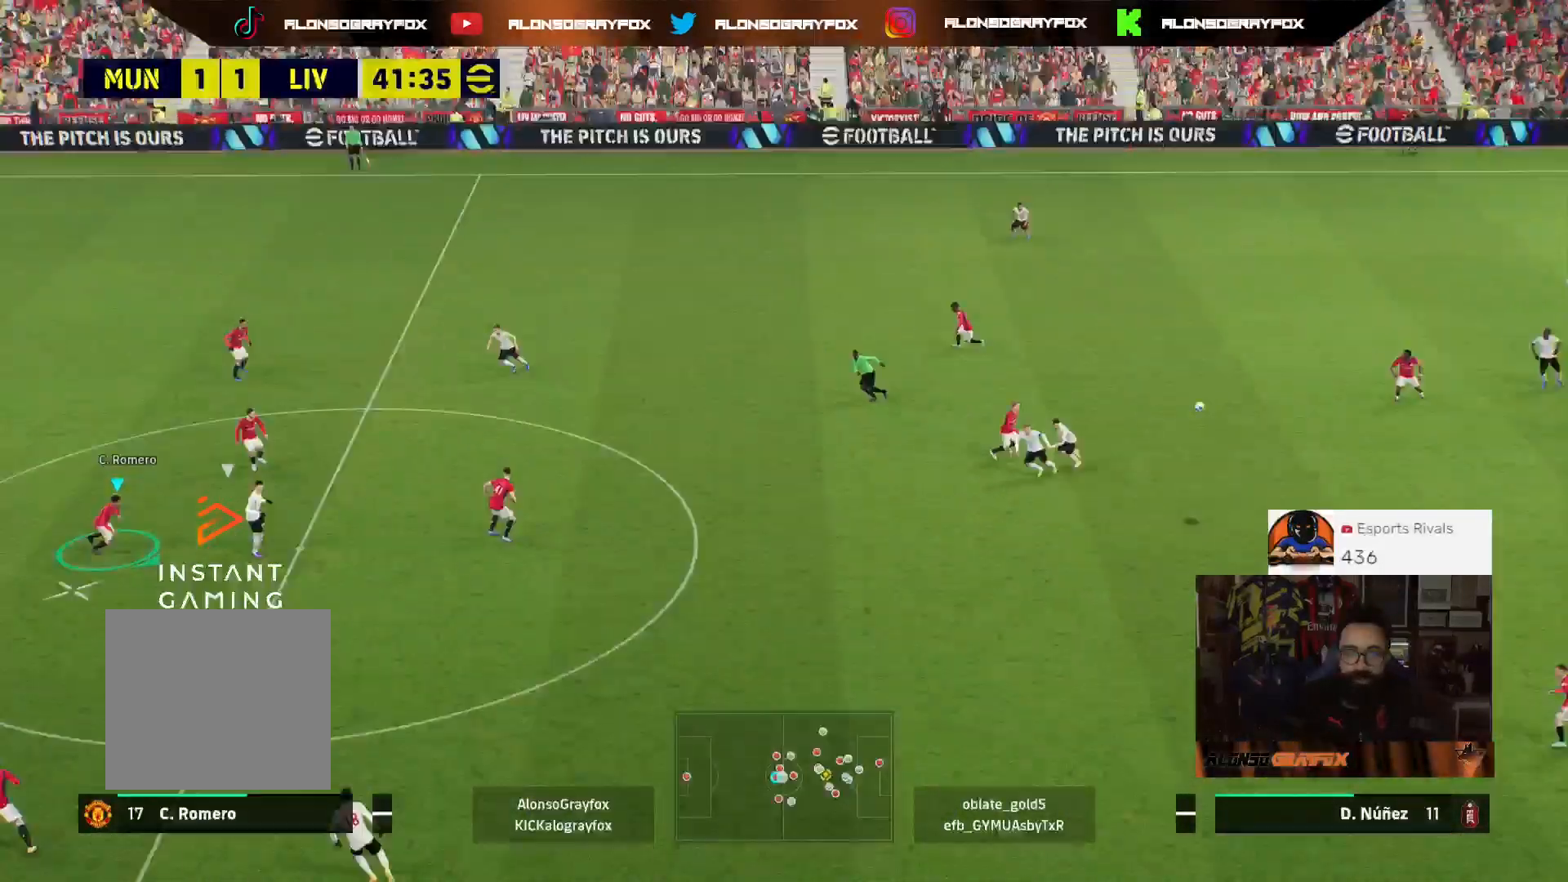
{"buttons": ["CROSS", "L2", "R2", "L3"], "left_stick": "right", "right_stick": "center", "events": [[33, "left_stick", "right"], [400, "R1", "up"], [467, "CROSS", "down"]]}
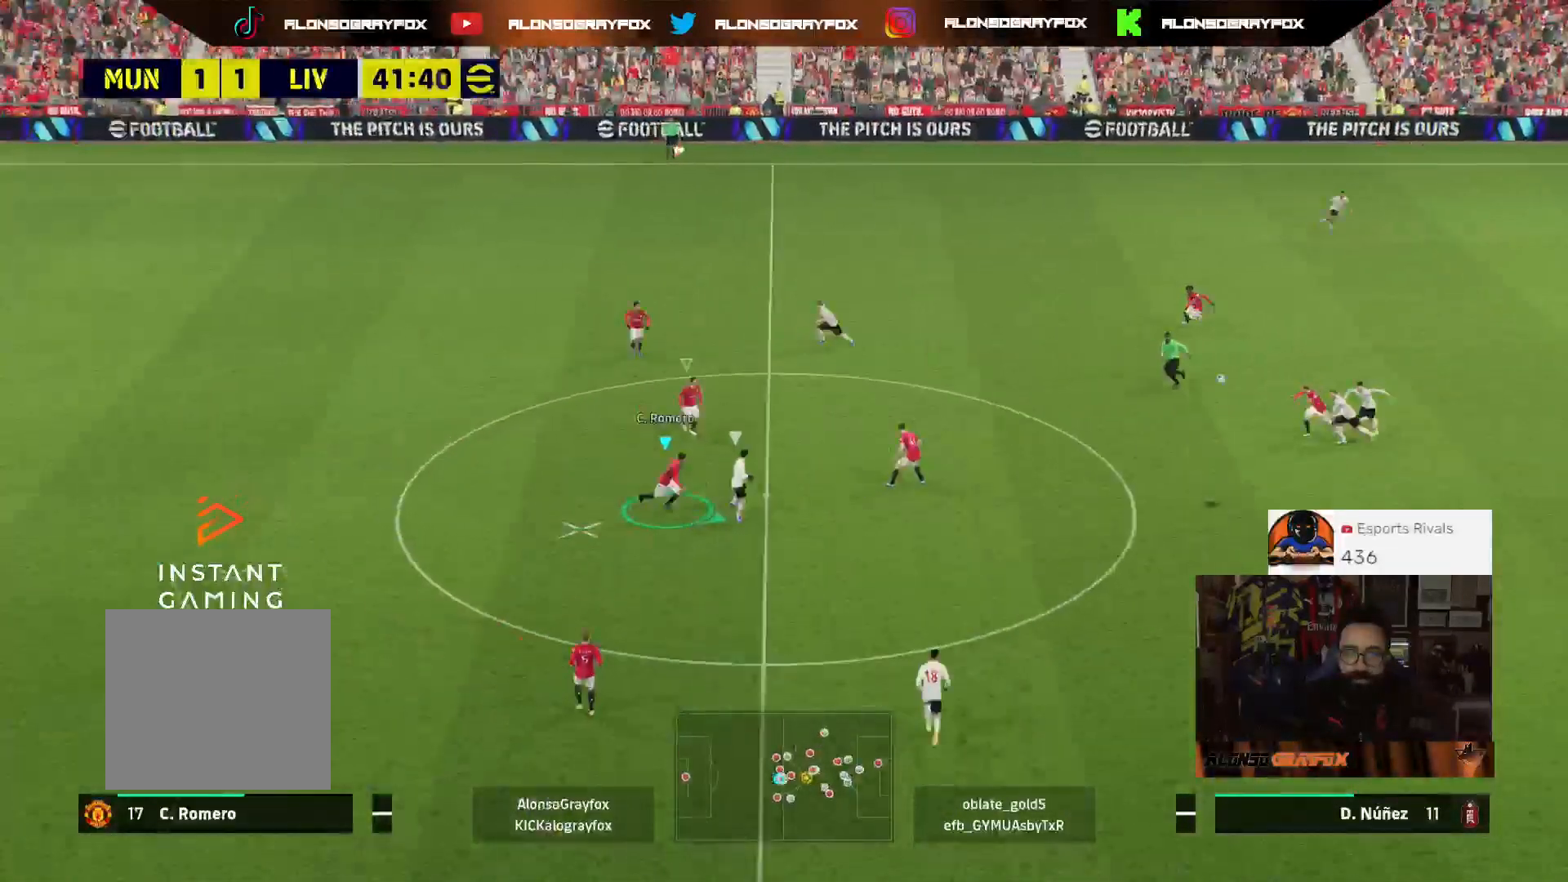
{"buttons": ["CROSS", "L2", "R2", "L3"], "left_stick": "right", "right_stick": "center", "events": []}
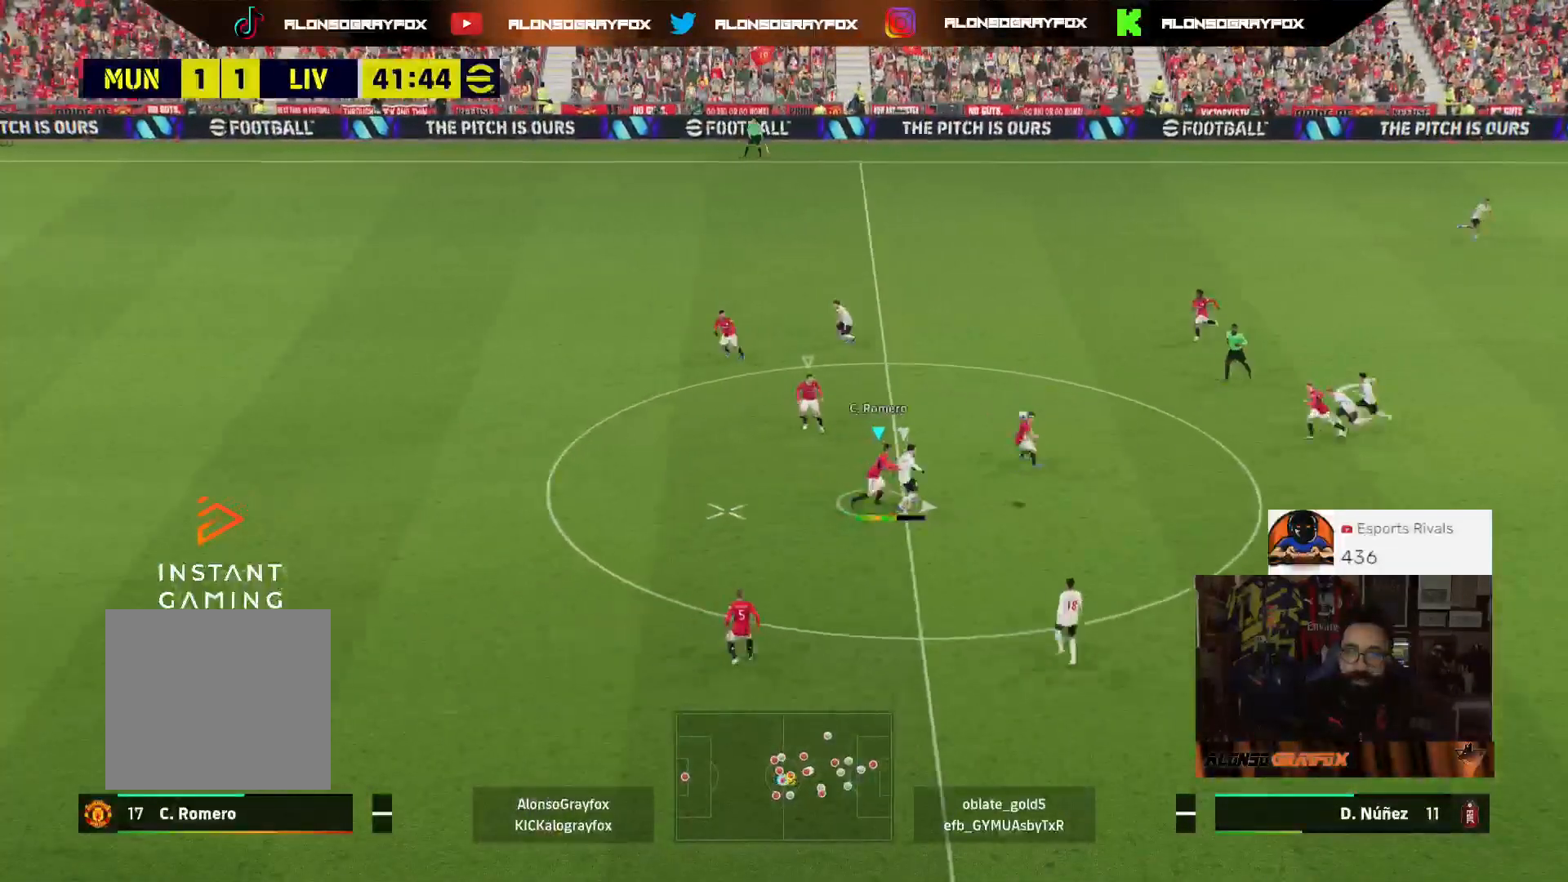
{"buttons": [], "left_stick": "down-right", "right_stick": "center", "events": [[100, "L3", "up"], [133, "L2", "up"], [167, "CROSS", "up"], [200, "R2", "up"], [333, "left_stick", "down-right"]]}
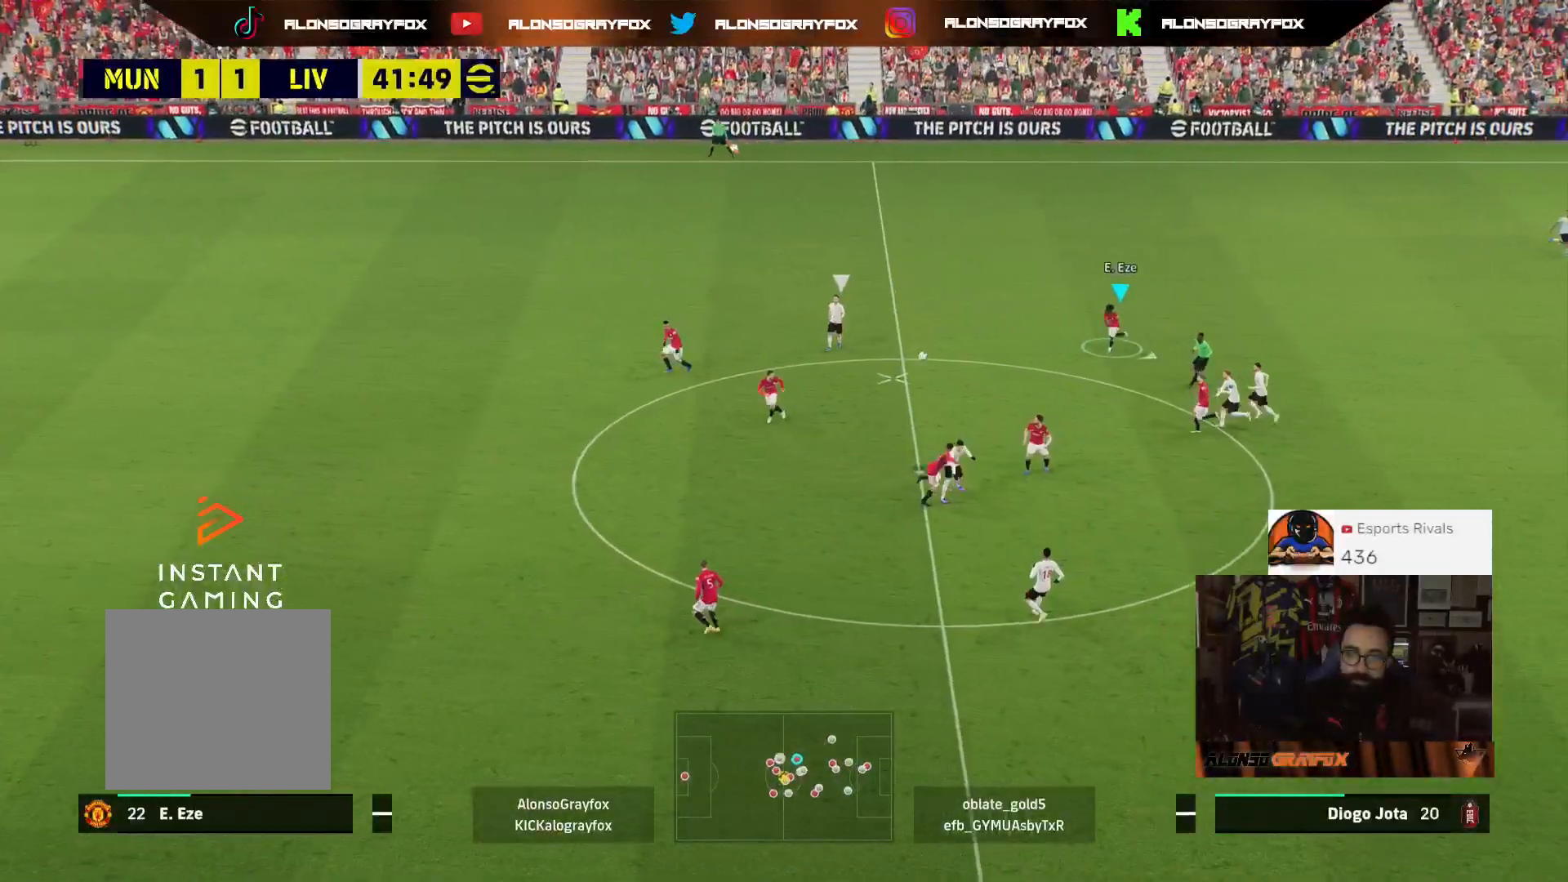
{"buttons": ["L2", "R2", "L3"], "left_stick": "down-left", "right_stick": "center", "events": [[33, "R2", "down"], [167, "L3", "down"], [233, "L2", "down"], [233, "left_stick", "down-left"], [333, "CROSS", "down"], [467, "CROSS", "up"]]}
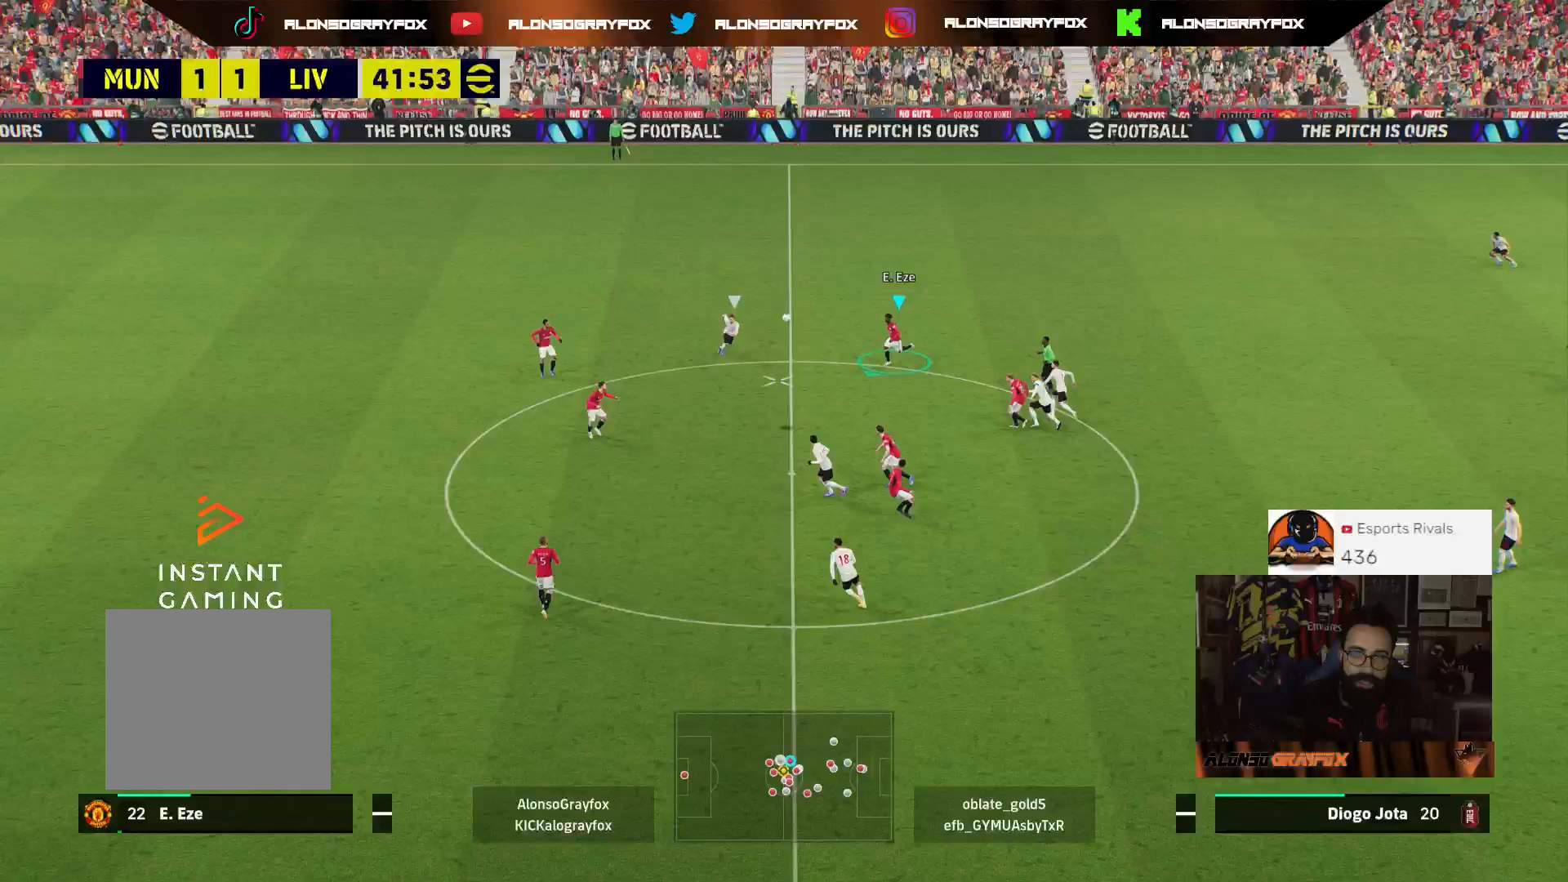
{"buttons": [], "left_stick": "down-left", "right_stick": "center", "events": [[200, "R2", "up"], [433, "L2", "up"], [467, "L3", "up"]]}
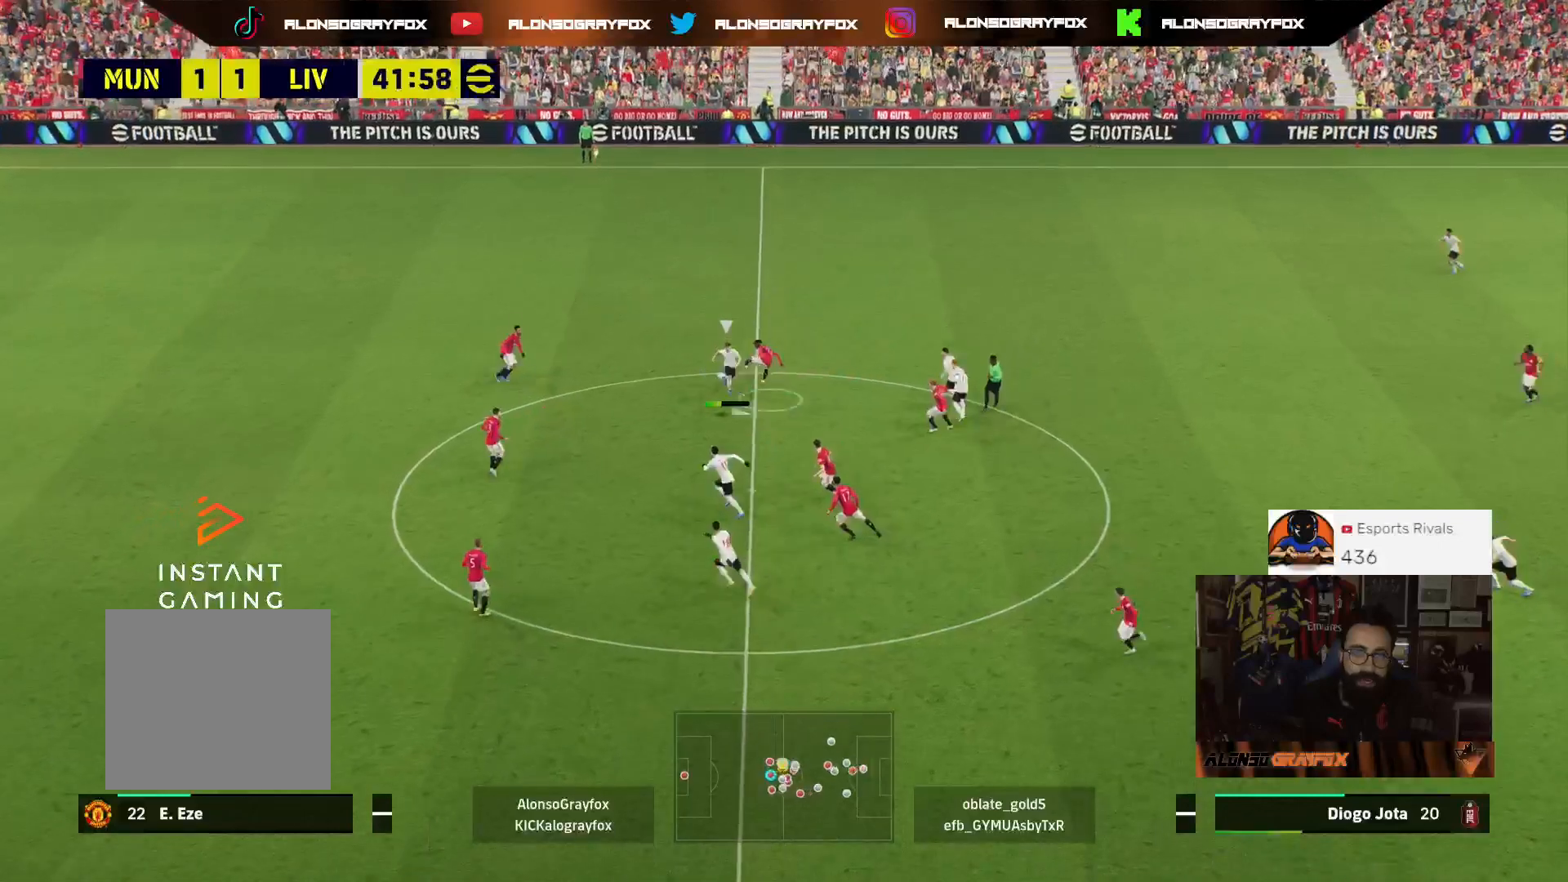
{"buttons": ["L3"], "left_stick": "down-right", "right_stick": "center", "events": [[67, "left_stick", "down-right"], [200, "L3", "down"], [333, "SQUARE", "down"], [433, "SQUARE", "up"]]}
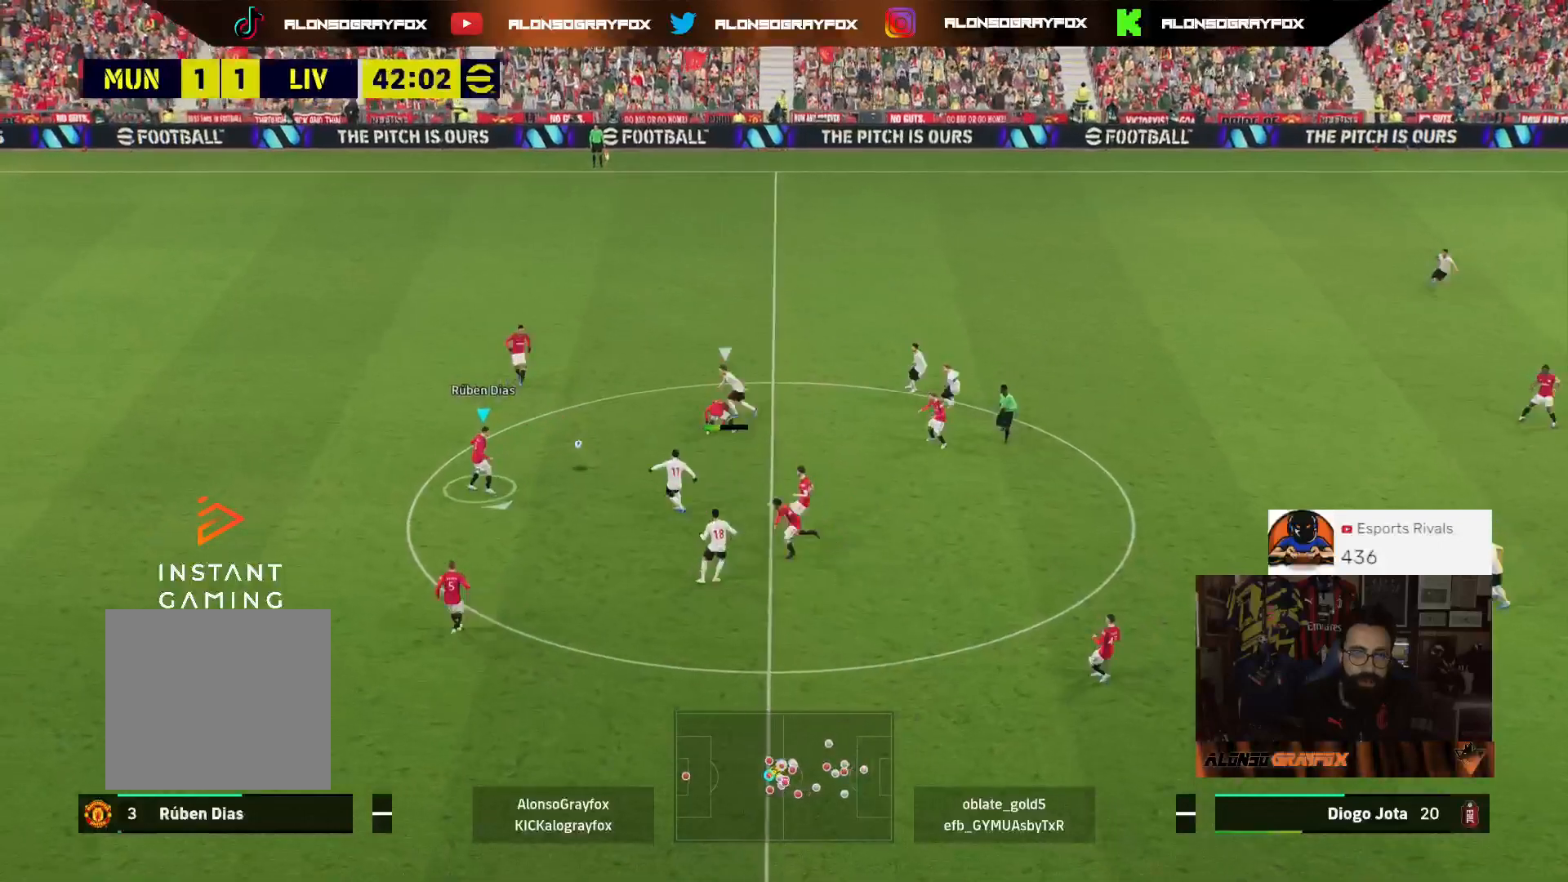
{"buttons": ["L3"], "left_stick": "down-right", "right_stick": "center", "events": []}
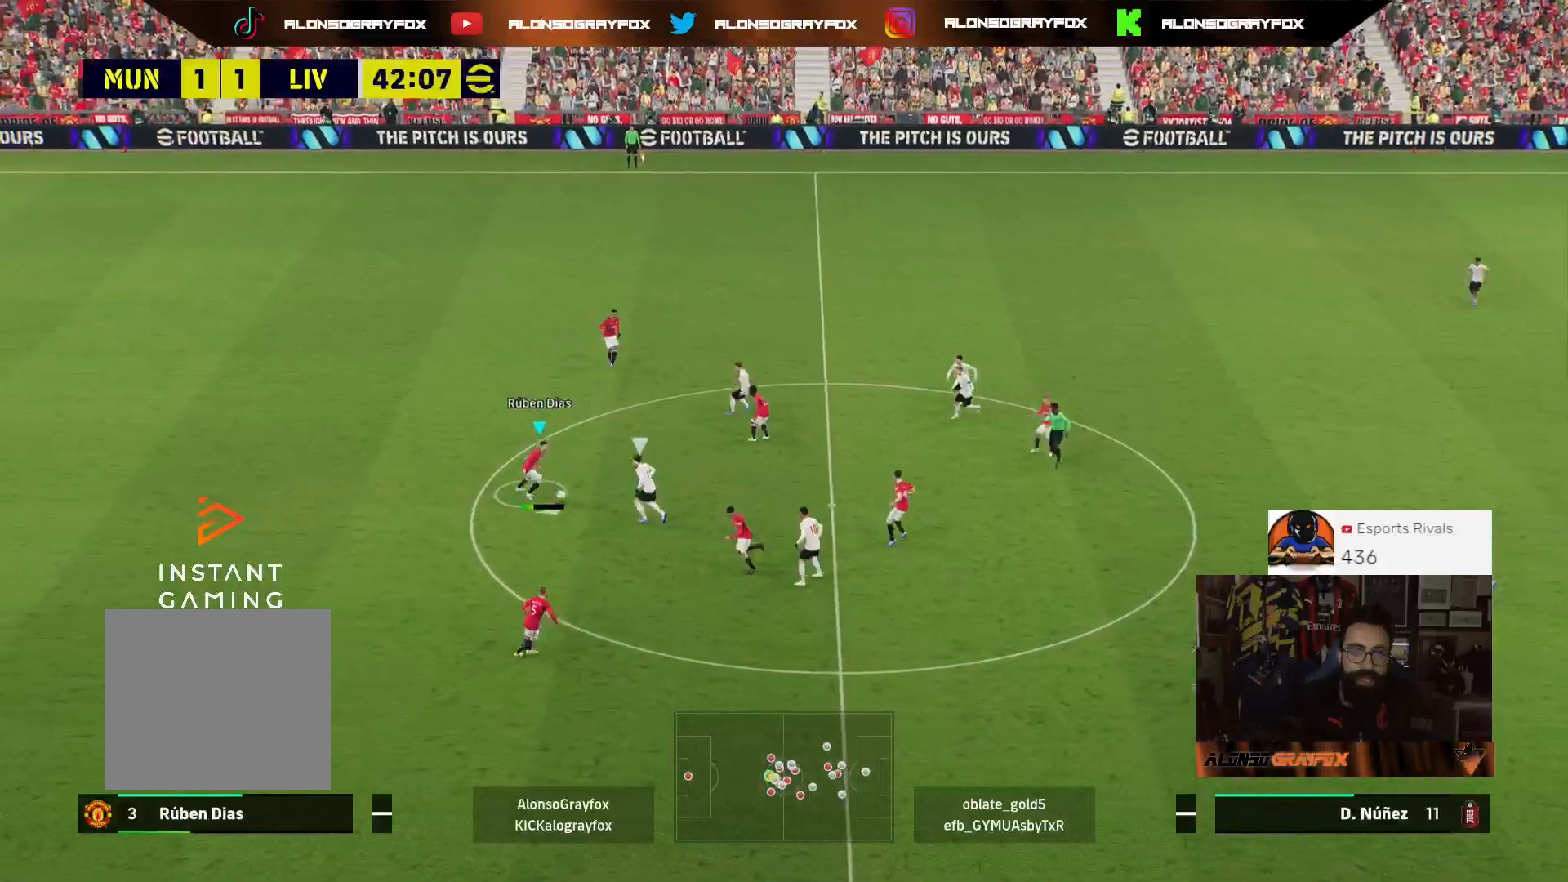
{"buttons": ["R2", "L3"], "left_stick": "down-left", "right_stick": "center", "events": [[233, "left_stick", "down"], [333, "left_stick", "down-left"], [467, "R2", "down"]]}
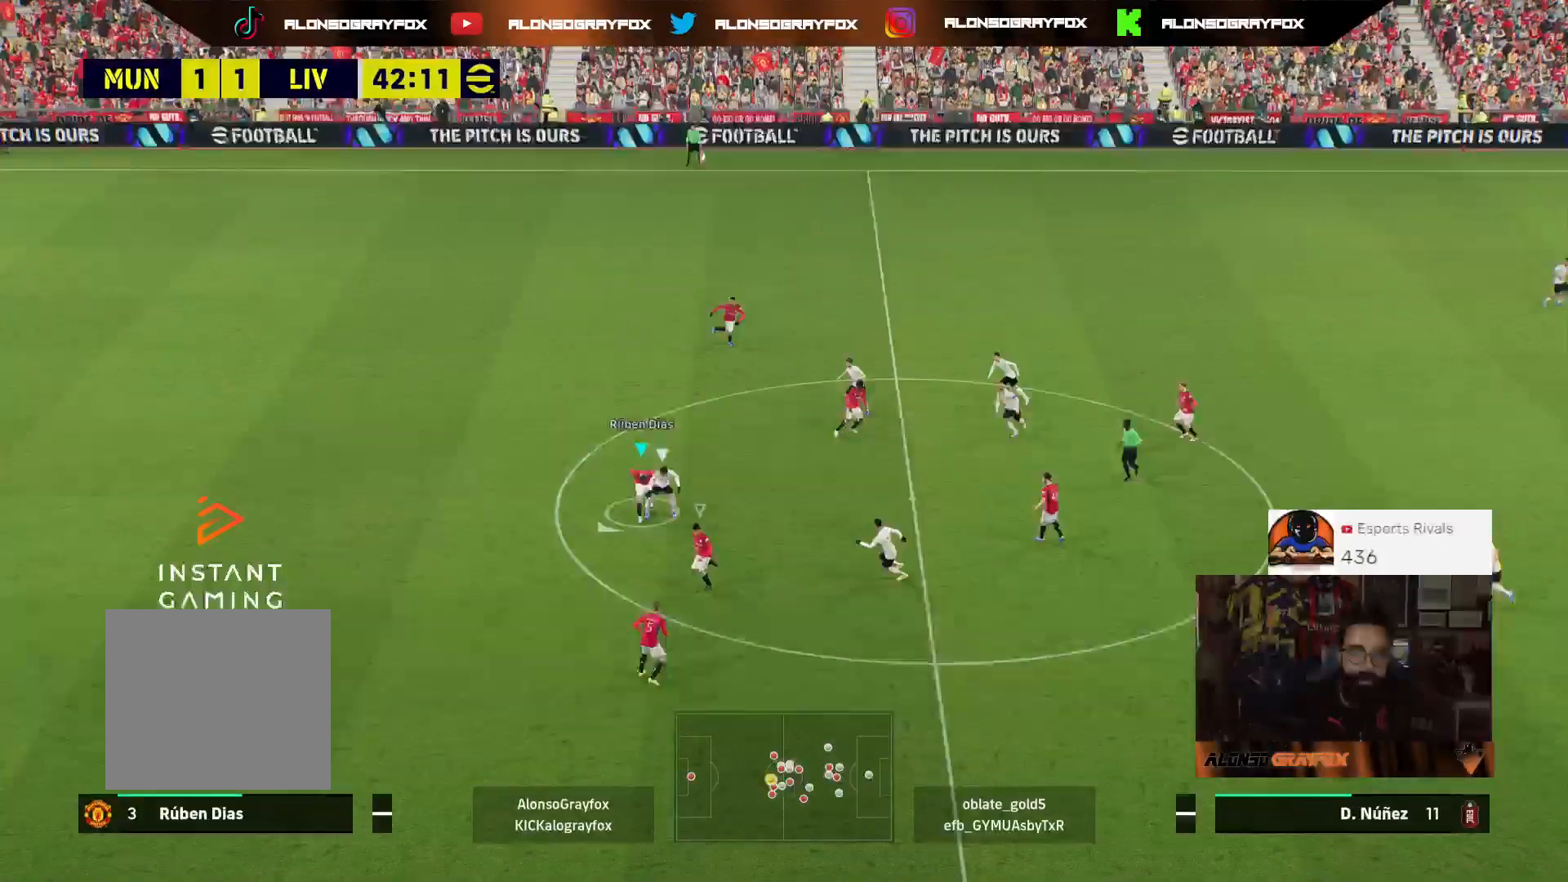
{"buttons": ["R1", "R2", "L3"], "left_stick": "up-left", "right_stick": "center", "events": [[33, "R1", "down"], [33, "left_stick", "left"], [500, "left_stick", "up-left"]]}
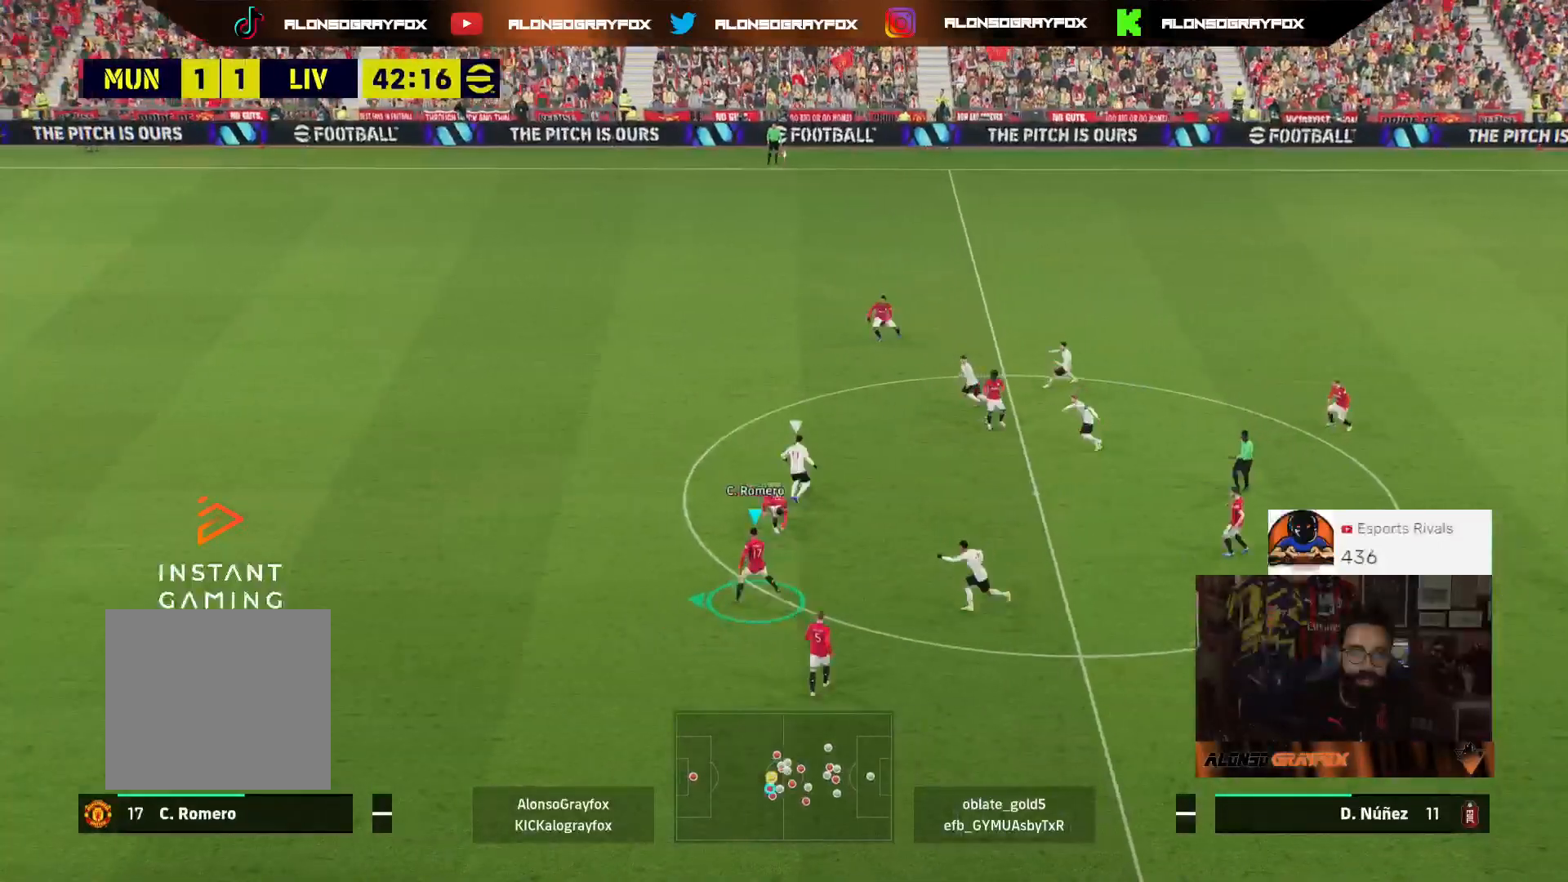
{"buttons": ["R1", "R2", "L3"], "left_stick": "up-left", "right_stick": "center", "events": []}
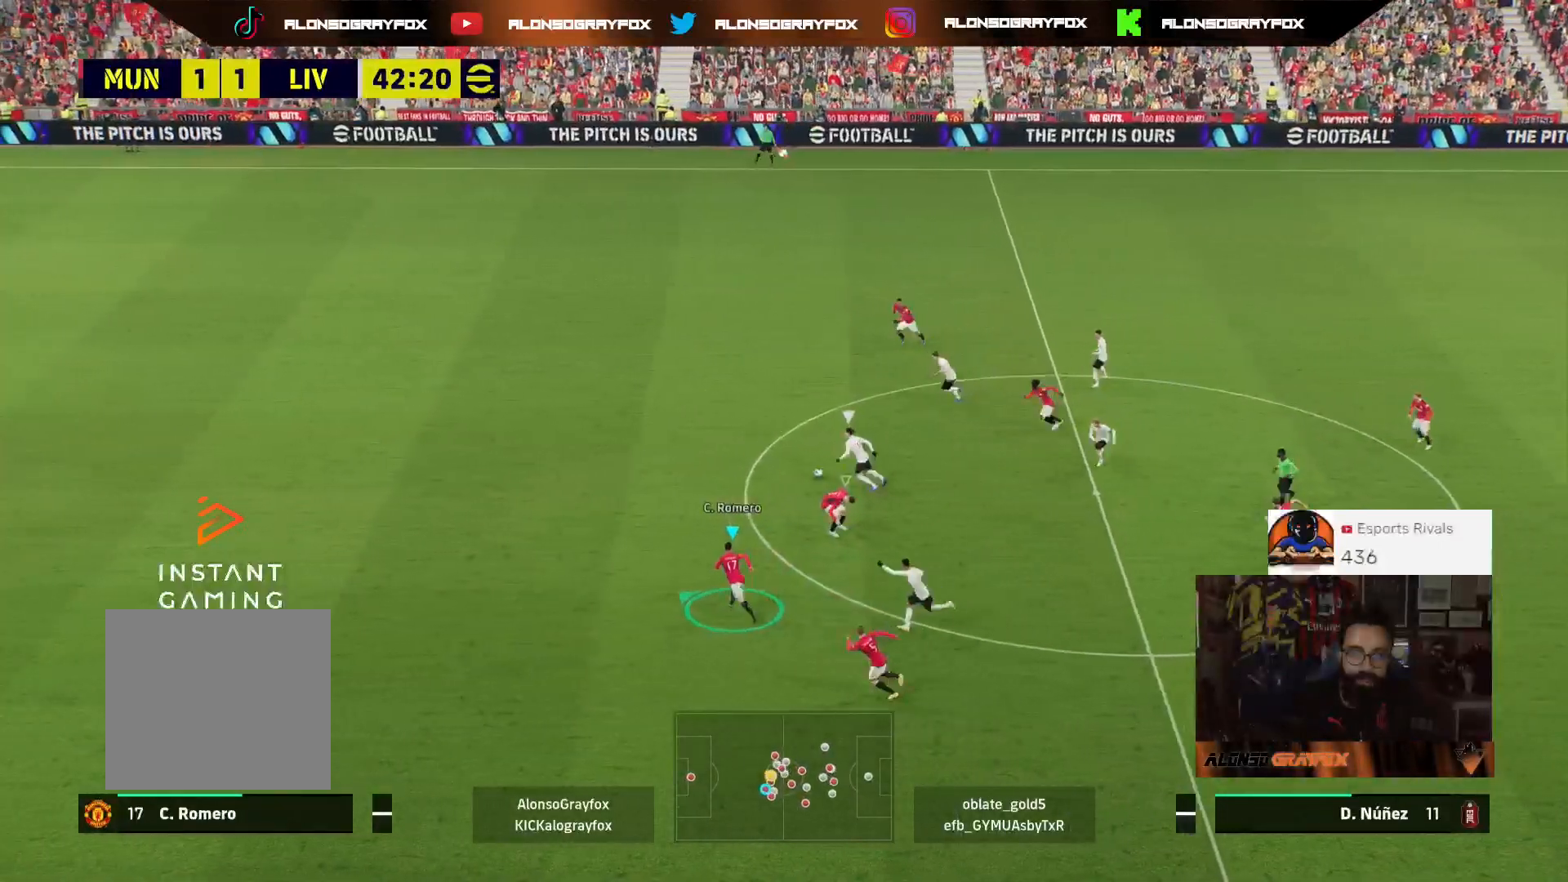
{"buttons": ["R1", "R2", "L3"], "left_stick": "up-left", "right_stick": "center", "events": []}
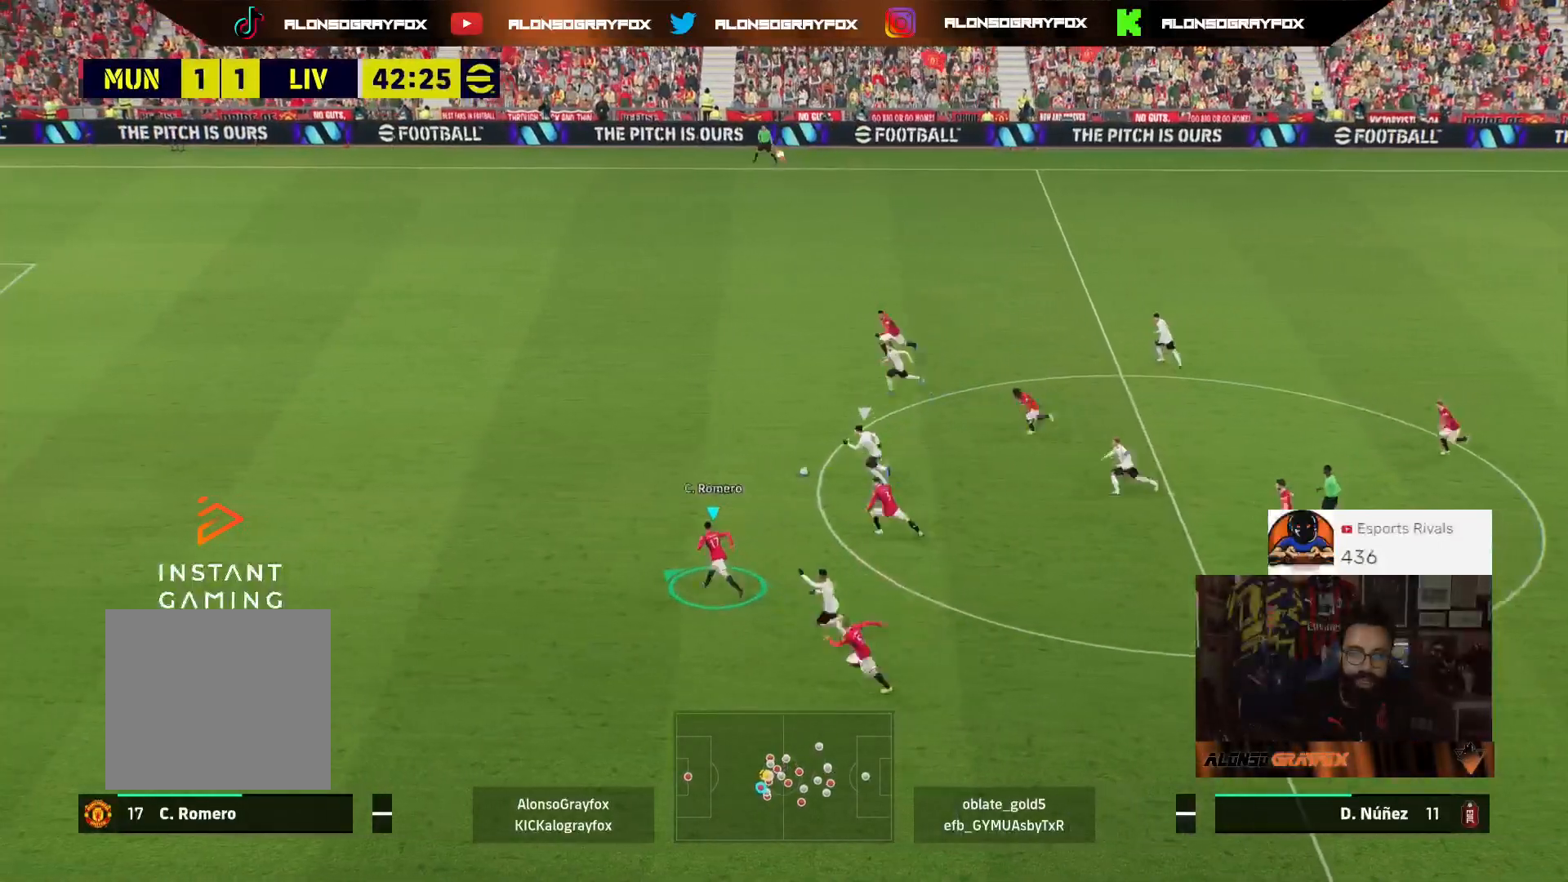
{"buttons": ["R1", "R2", "L3"], "left_stick": "left", "right_stick": "center", "events": [[367, "left_stick", "left"]]}
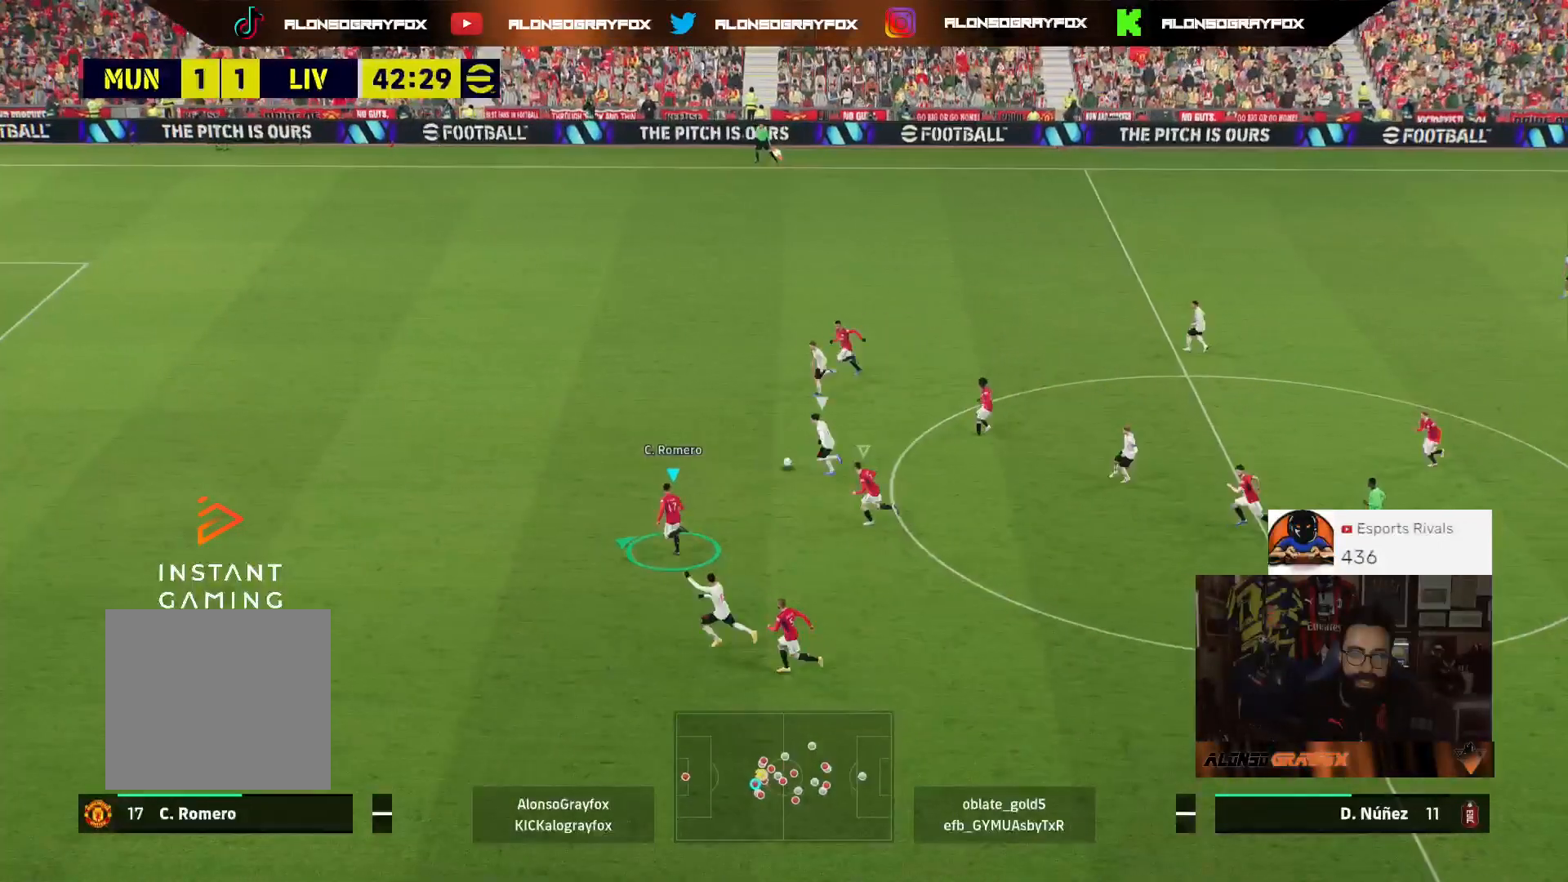
{"buttons": ["SQUARE", "R1", "R2", "L3"], "left_stick": "left", "right_stick": "center", "events": [[167, "SQUARE", "down"]]}
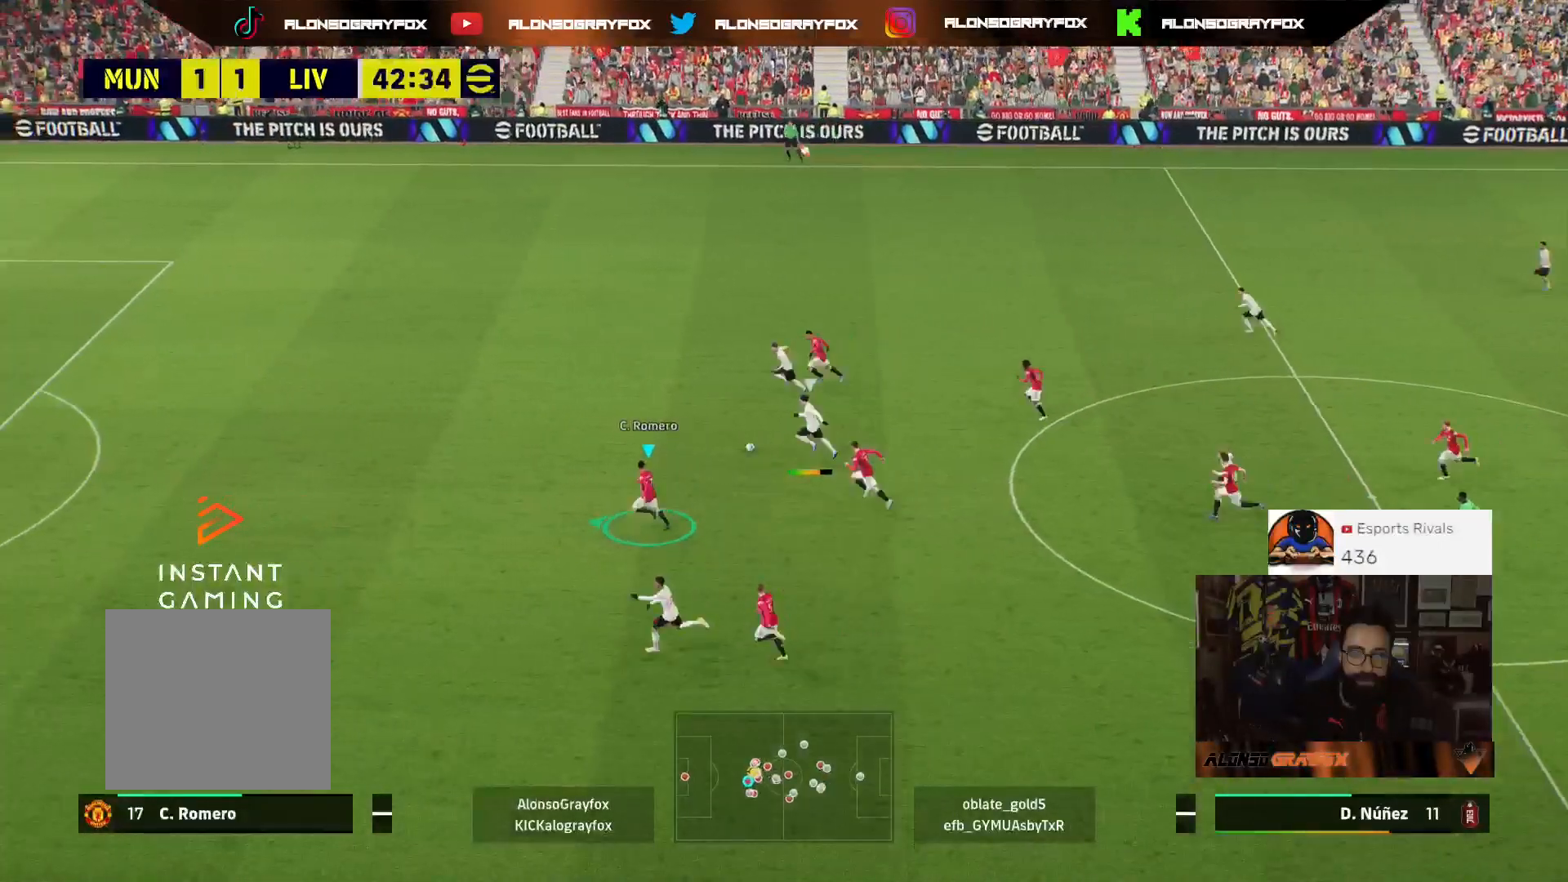
{"buttons": ["R1", "R2", "L3"], "left_stick": "left", "right_stick": "center", "events": [[100, "SQUARE", "up"]]}